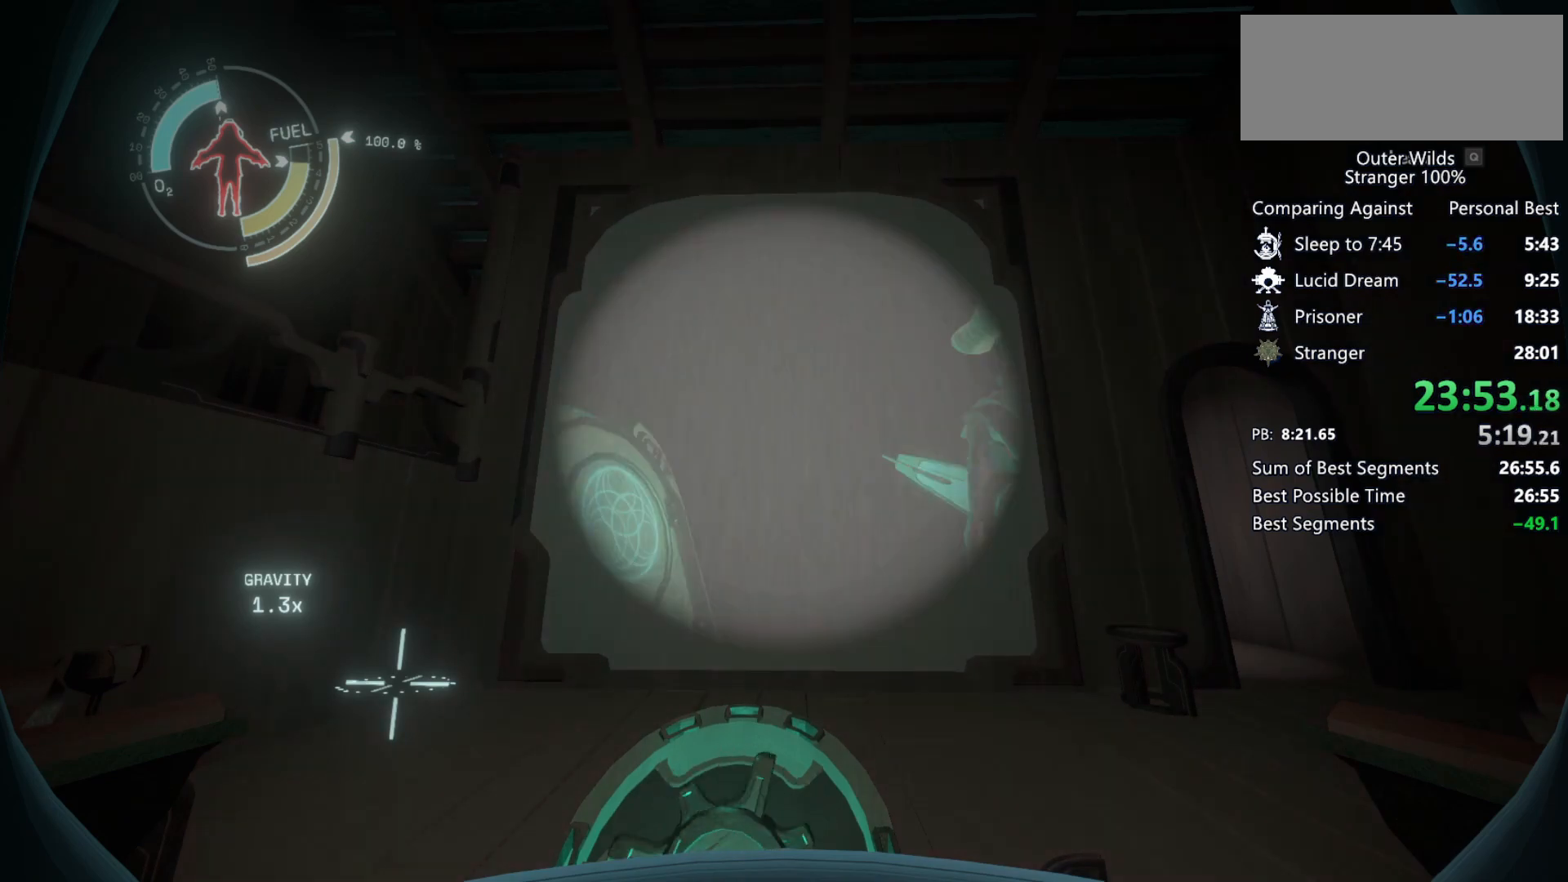
Gameplay with keyboard and mouse; each line is a JSON object with the keys and mouse buttons held at the frame after it. "events" lists presses ("down") and releases ("up") of "a", "ctrl", "d", "e", "f", "q", "r", "s", "shift", "space", "tab", "w", "mouse_left", "mouse_wheel", "mouse_right", "mouse_mb4" and "mouse_mb5" between this image and that frame as [ms after this image, input, new state], when the widget could be followed in between. "mouse_left", "mouse_wheel", "mouse_right", "mouse_mb4", "mouse_mb5" = the "left", "wheel", "right", "mb4", "mb5" buttons of the "mouse" list. No other keys are recorded. "wheel" means that the mouse wheel is clicked or scrolled. Mouse movement is not recorded.
{"keys": ["space"], "mouse": [], "events": [[100, "mouse_right", "down"], [133, "mouse_right", "up"], [200, "q", "down"], [300, "q", "up"], [433, "space", "down"]]}
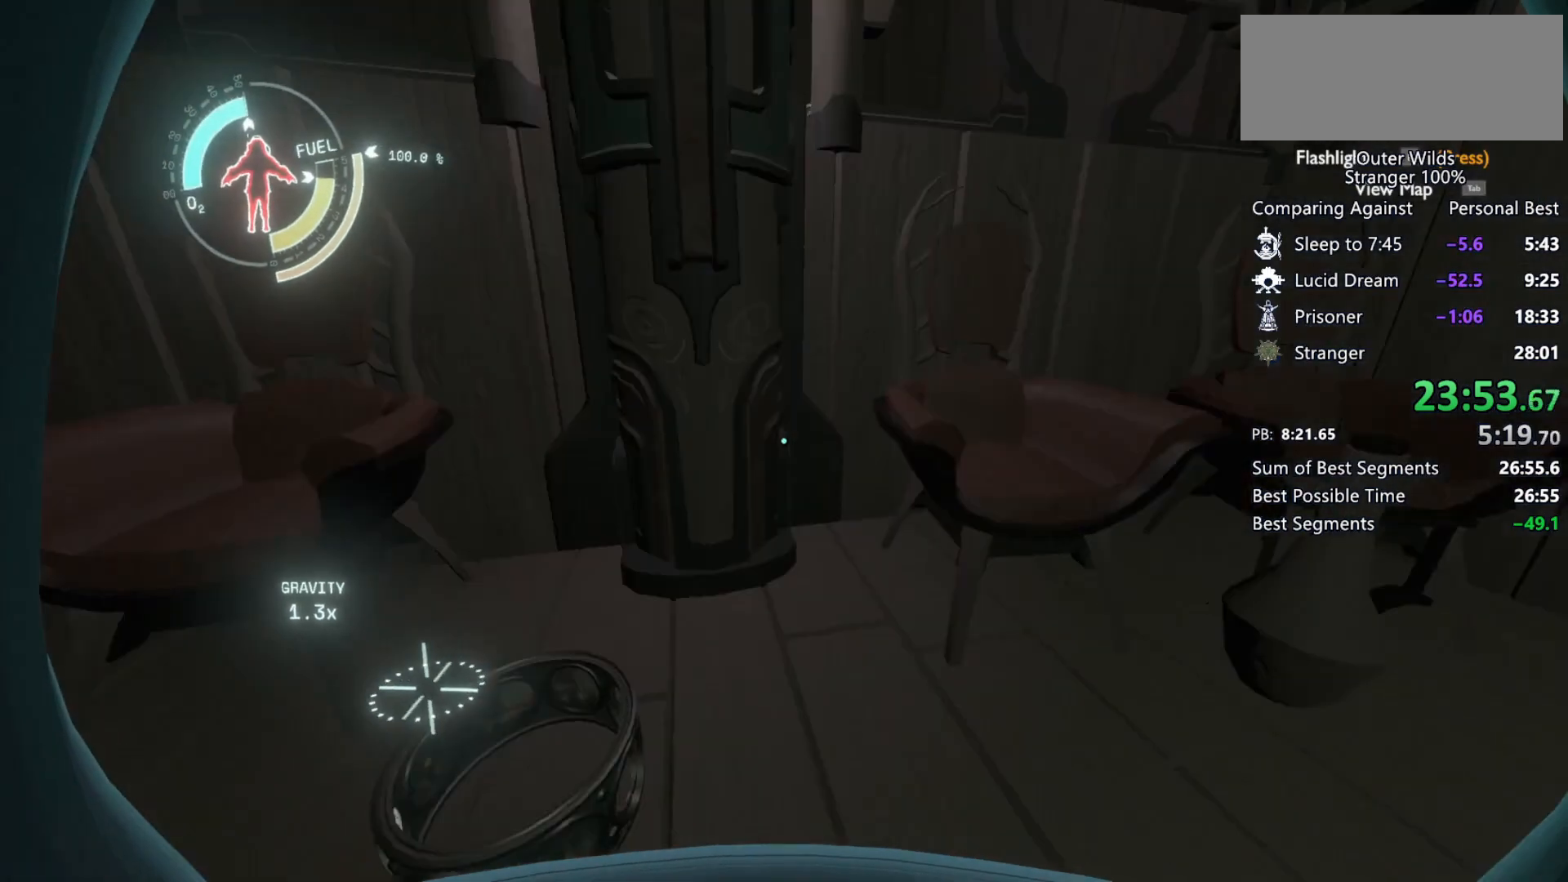
{"keys": ["a", "shift", "space", "w"], "mouse": [], "events": [[67, "space", "up"], [133, "space", "down"], [167, "shift", "down"], [167, "w", "down"], [500, "a", "down"]]}
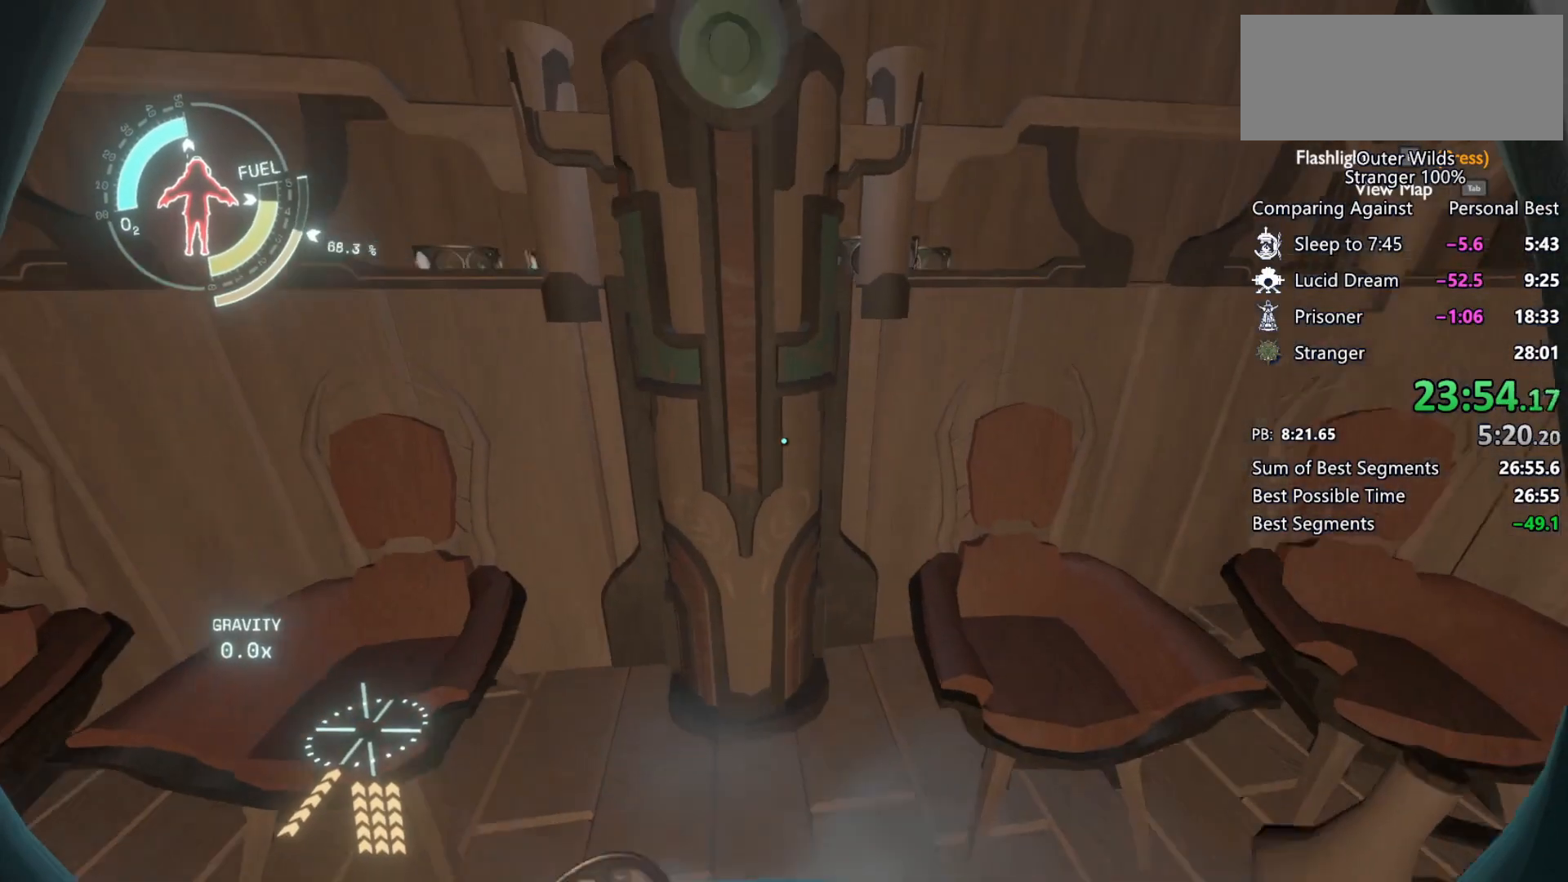
{"keys": ["a", "e", "shift", "w"], "mouse": [], "events": [[200, "space", "up"], [433, "e", "down"]]}
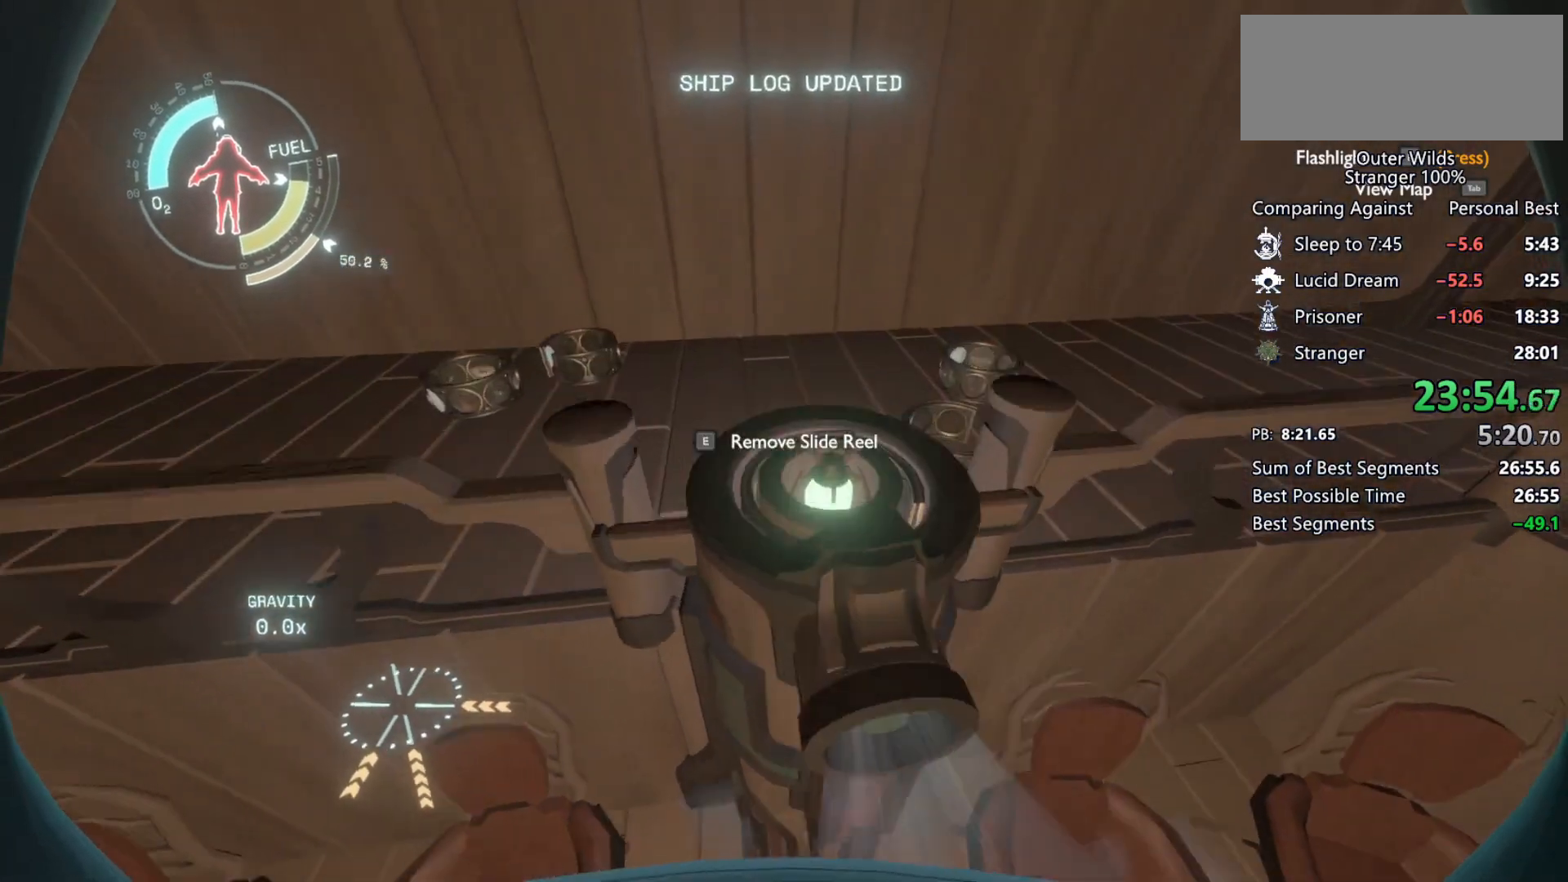
{"keys": ["w"], "mouse": [], "events": [[67, "e", "up"], [167, "space", "down"], [267, "space", "up"], [400, "a", "up"], [500, "shift", "up"]]}
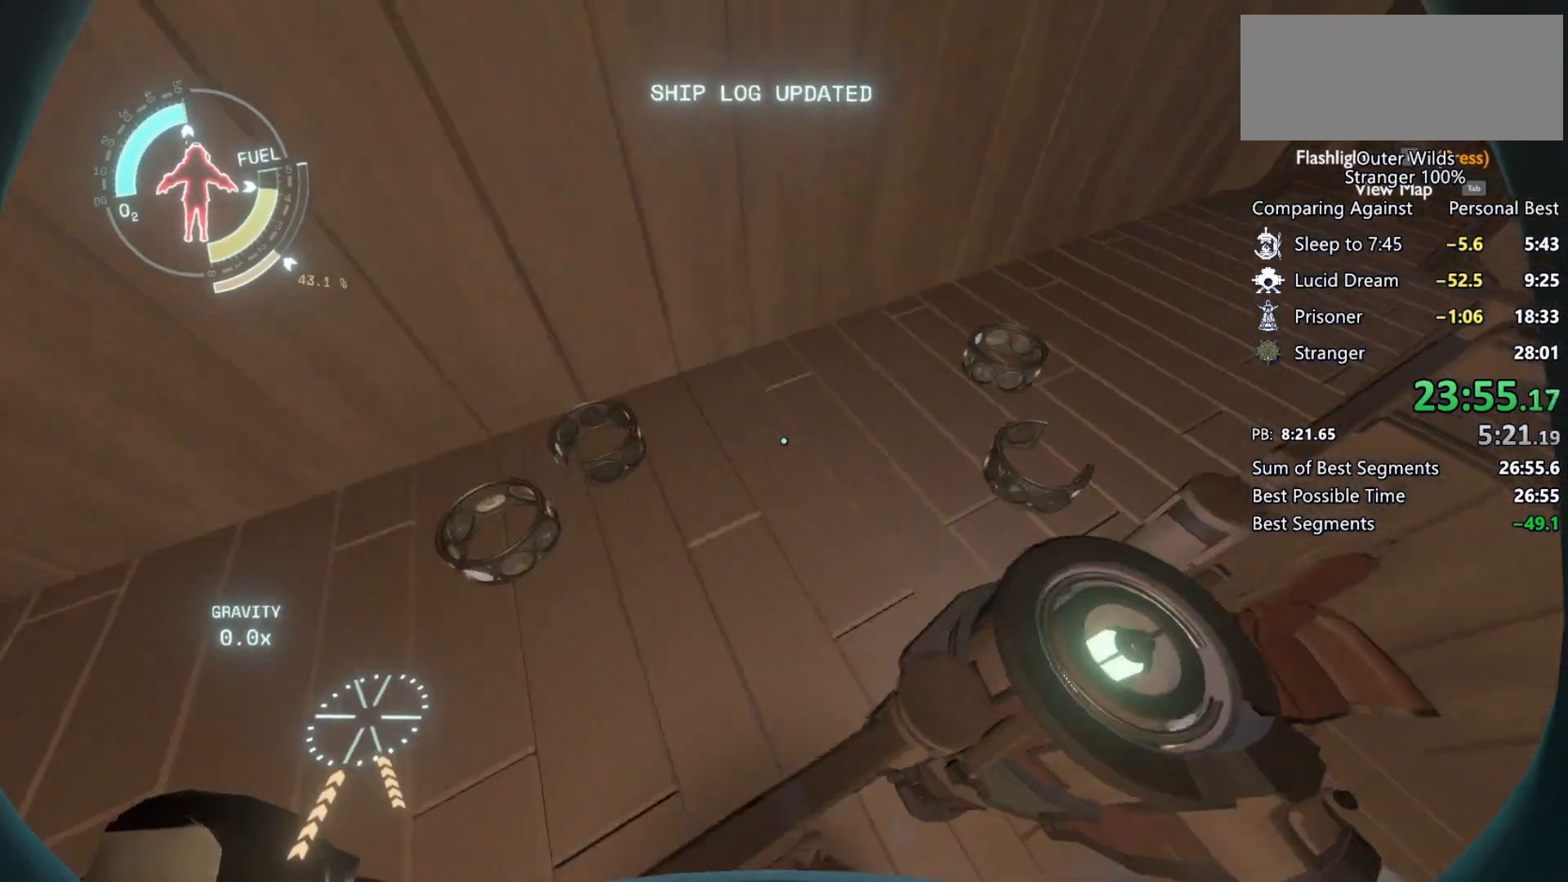
{"keys": ["ctrl", "w"], "mouse": [], "events": [[33, "d", "down"], [233, "d", "up"], [300, "ctrl", "down"]]}
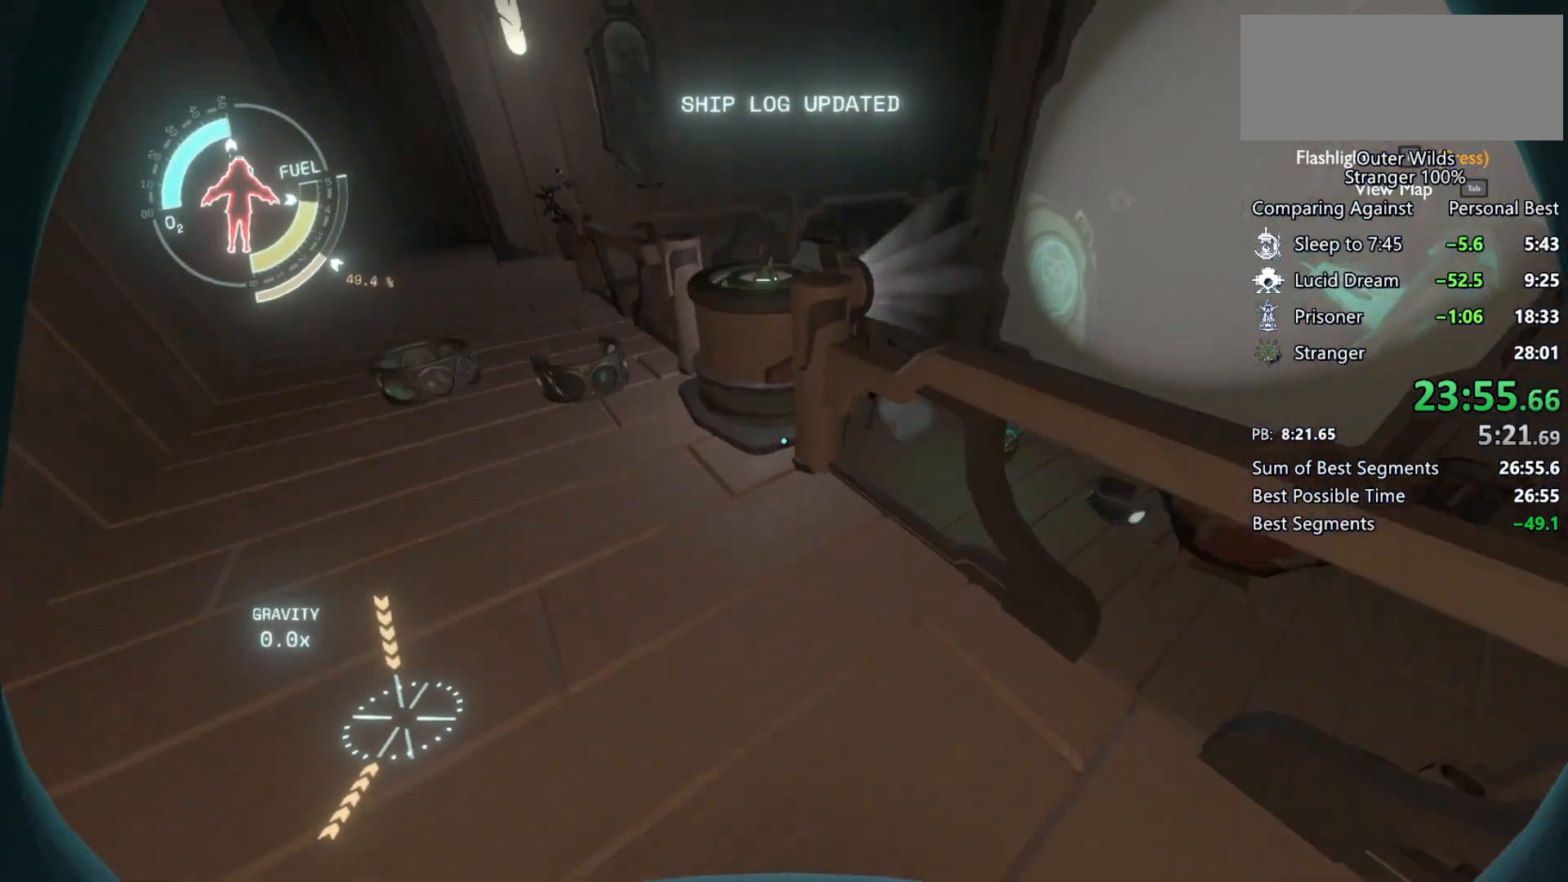
{"keys": ["e"], "mouse": [], "events": [[67, "ctrl", "up"], [433, "w", "up"], [467, "e", "down"]]}
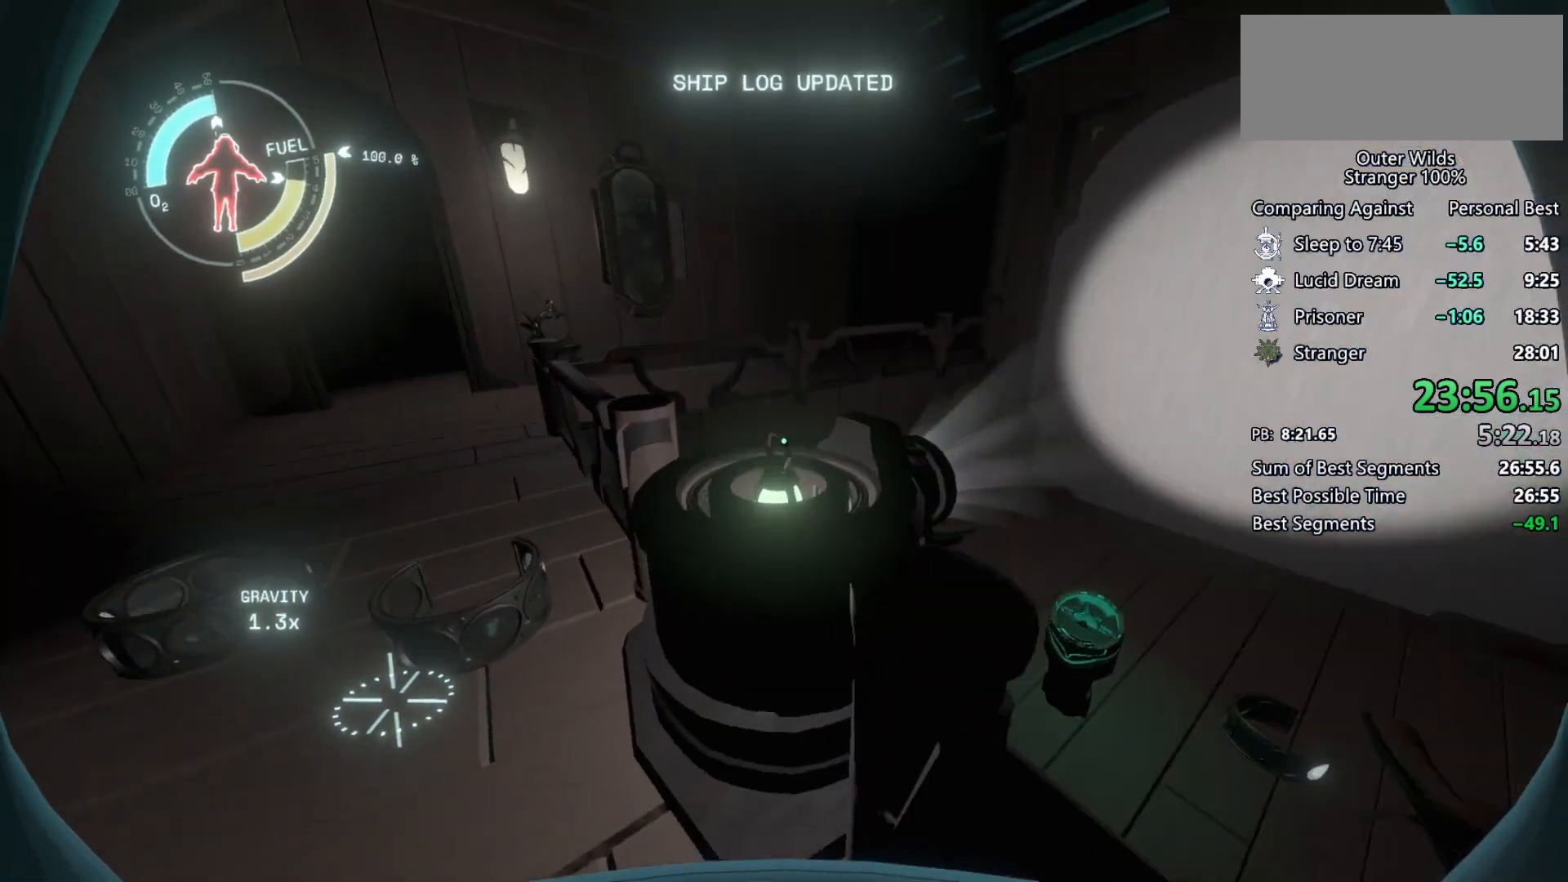
{"keys": ["a", "w"], "mouse": [], "events": [[33, "e", "up"], [100, "a", "down"], [300, "w", "down"]]}
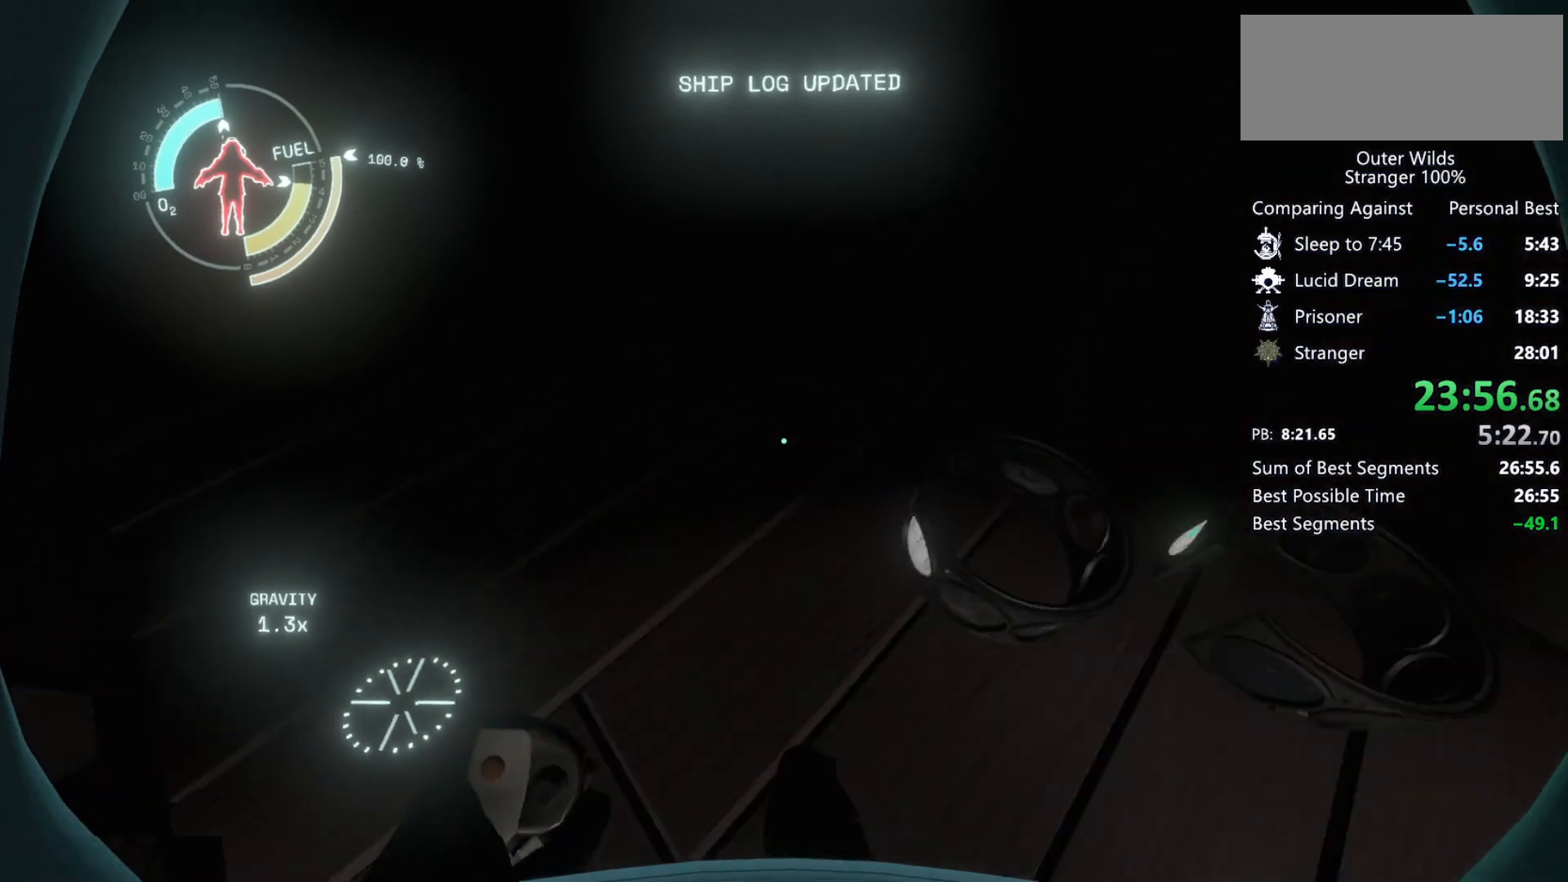
{"keys": ["f", "w"], "mouse": [], "events": [[33, "a", "up"], [33, "w", "up"], [200, "e", "down"], [267, "e", "up"], [367, "w", "down"], [467, "f", "down"]]}
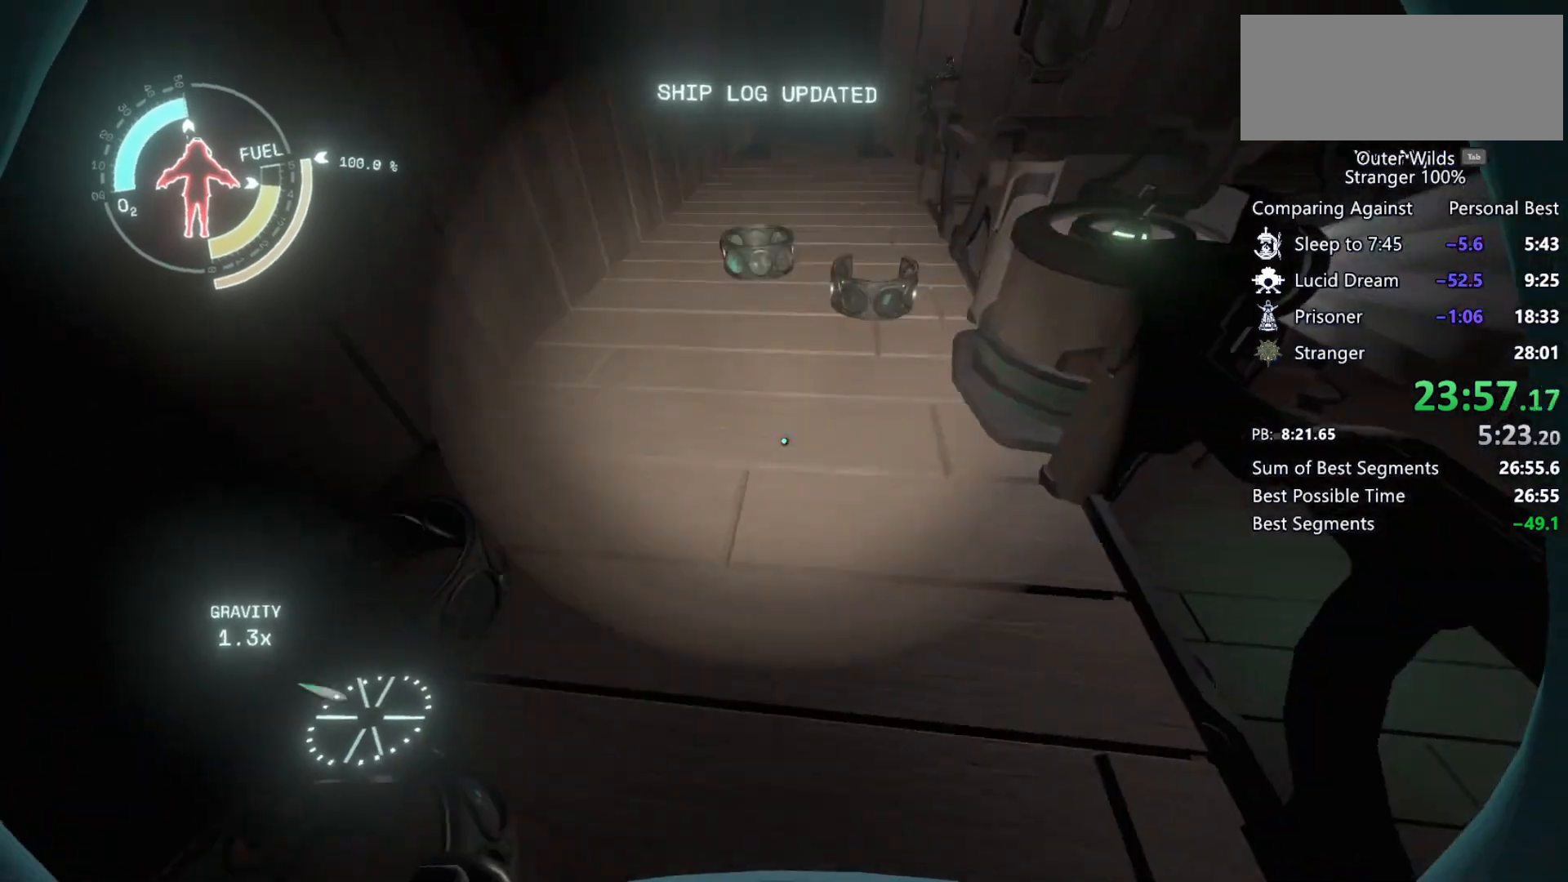
{"keys": ["e"], "mouse": [], "events": [[67, "f", "up"], [500, "e", "down"], [500, "w", "up"]]}
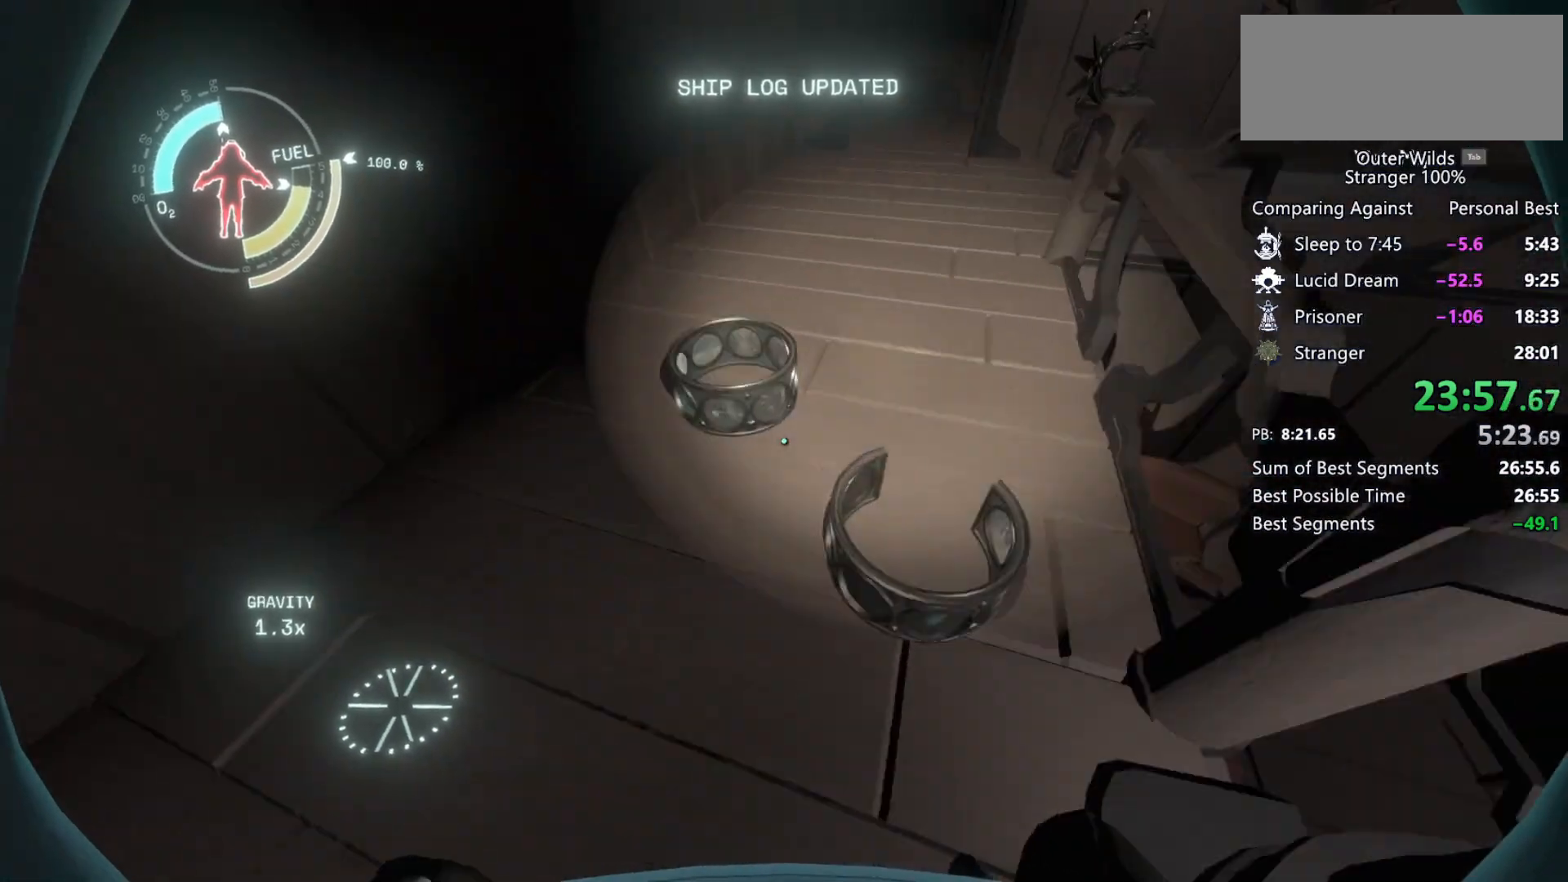
{"keys": ["e"], "mouse": [], "events": [[67, "e", "up"], [167, "w", "down"], [267, "w", "up"], [467, "e", "down"]]}
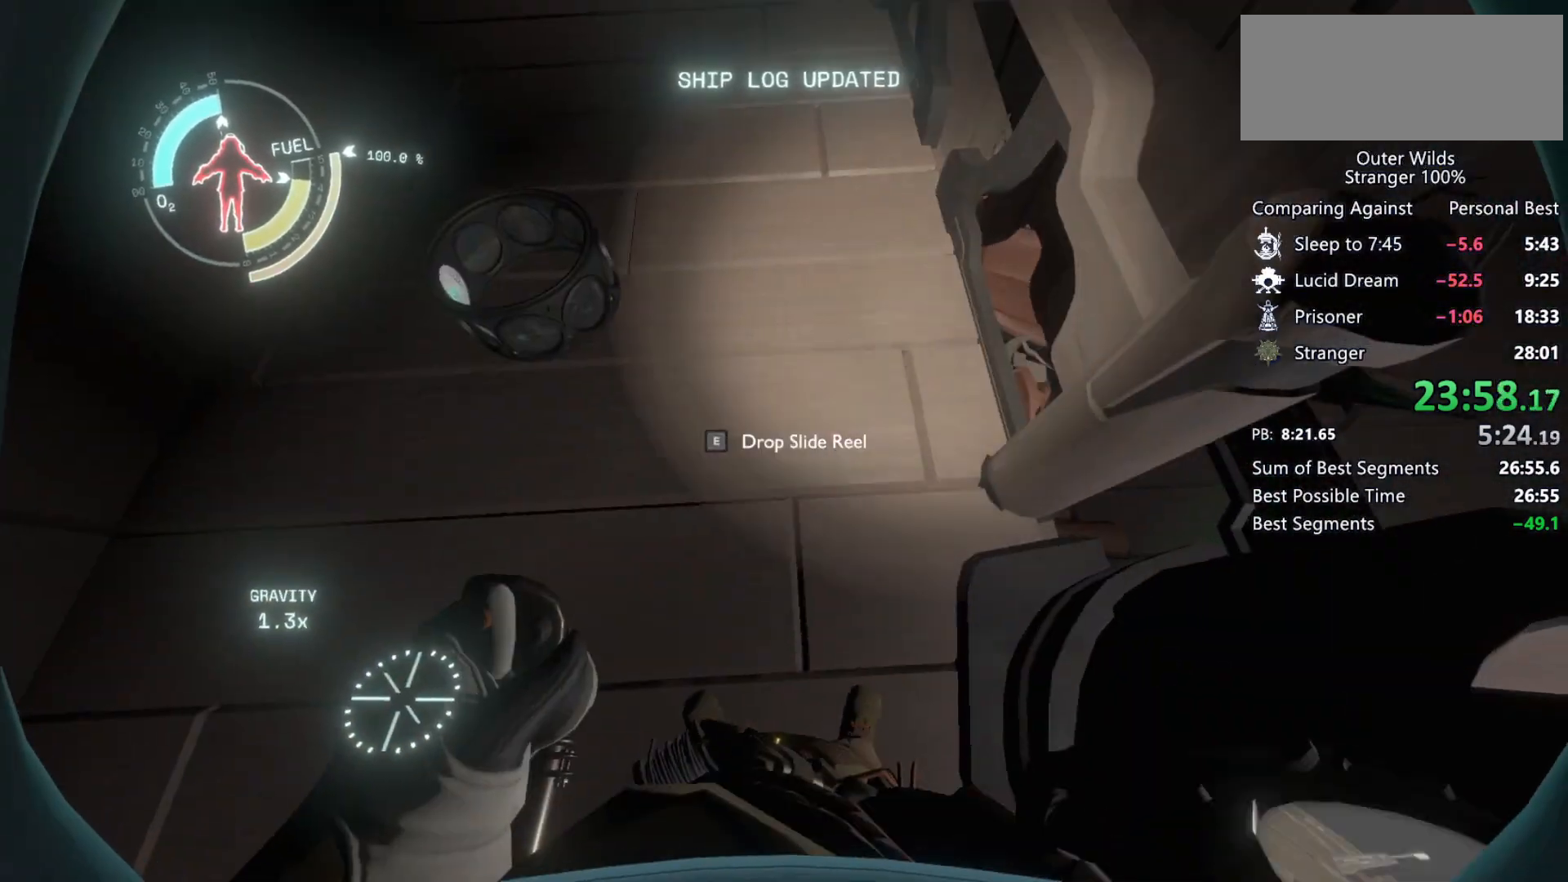
{"keys": ["e"], "mouse": [], "events": [[33, "e", "up"], [233, "e", "down"], [333, "e", "up"], [500, "e", "down"]]}
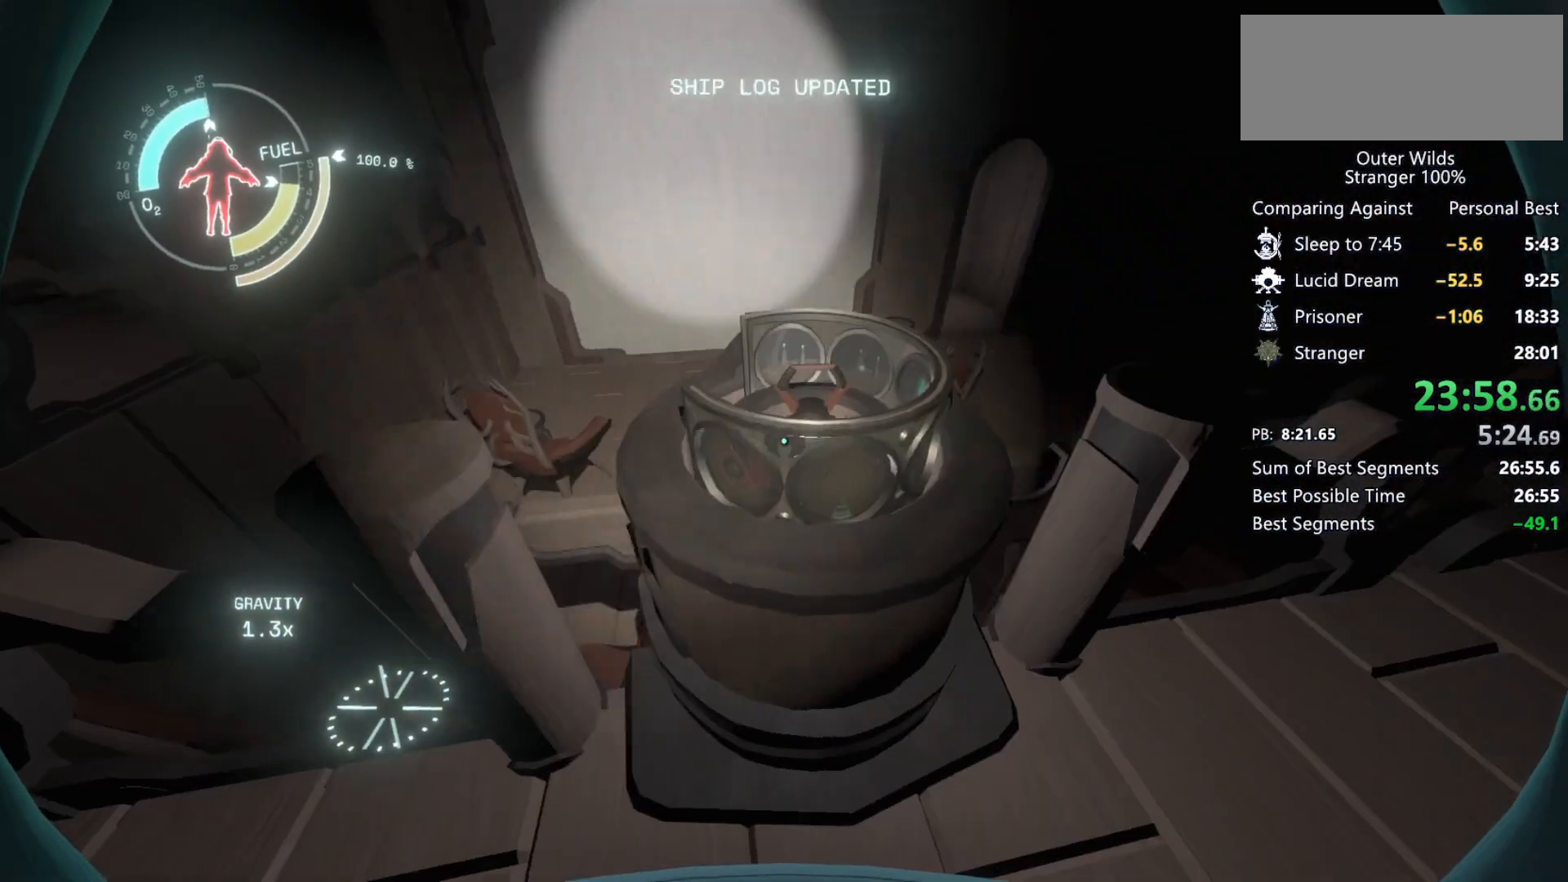
{"keys": ["shift", "space", "w"], "mouse": [], "events": [[67, "e", "up"], [167, "space", "down"], [300, "space", "up"], [333, "shift", "down"], [400, "space", "down"], [433, "w", "down"]]}
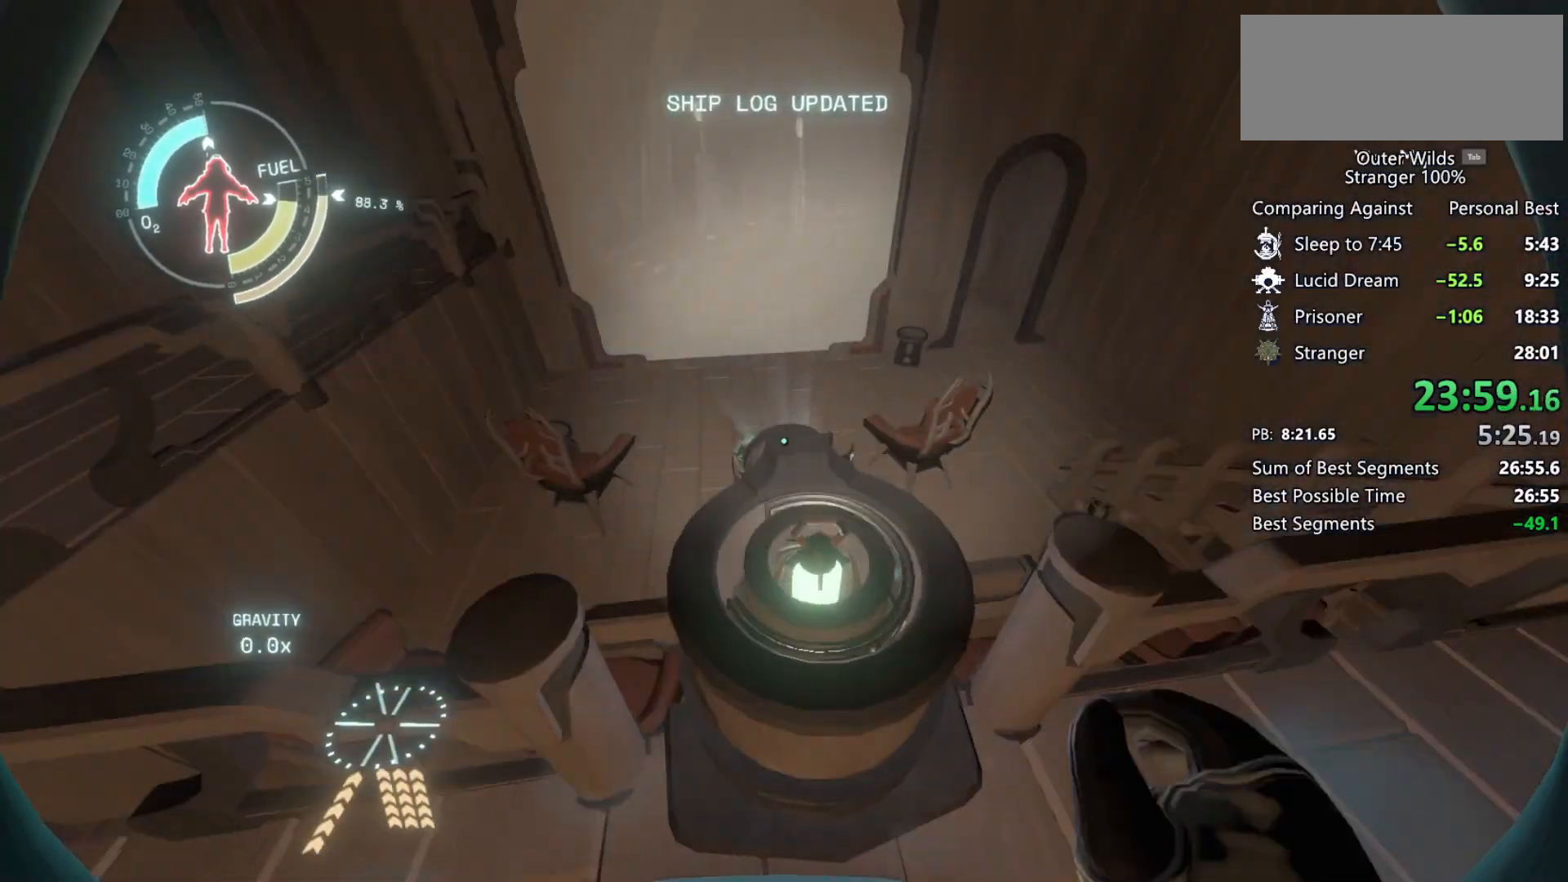
{"keys": ["w"], "mouse": [], "events": [[233, "shift", "up"], [233, "space", "up"]]}
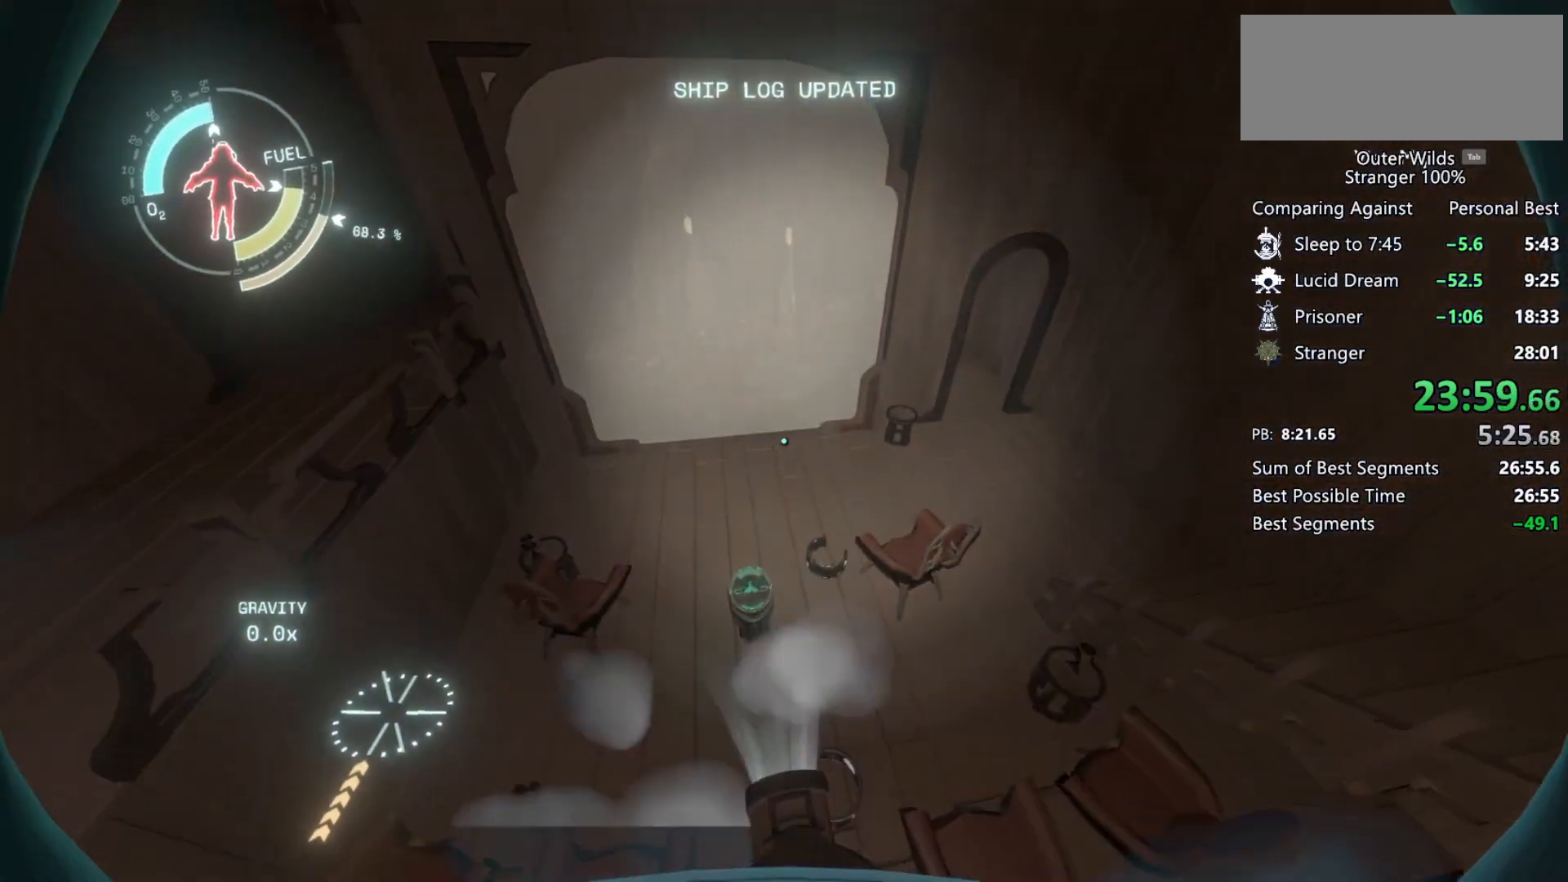
{"keys": ["ctrl"], "mouse": [], "events": [[167, "ctrl", "down"], [167, "w", "up"]]}
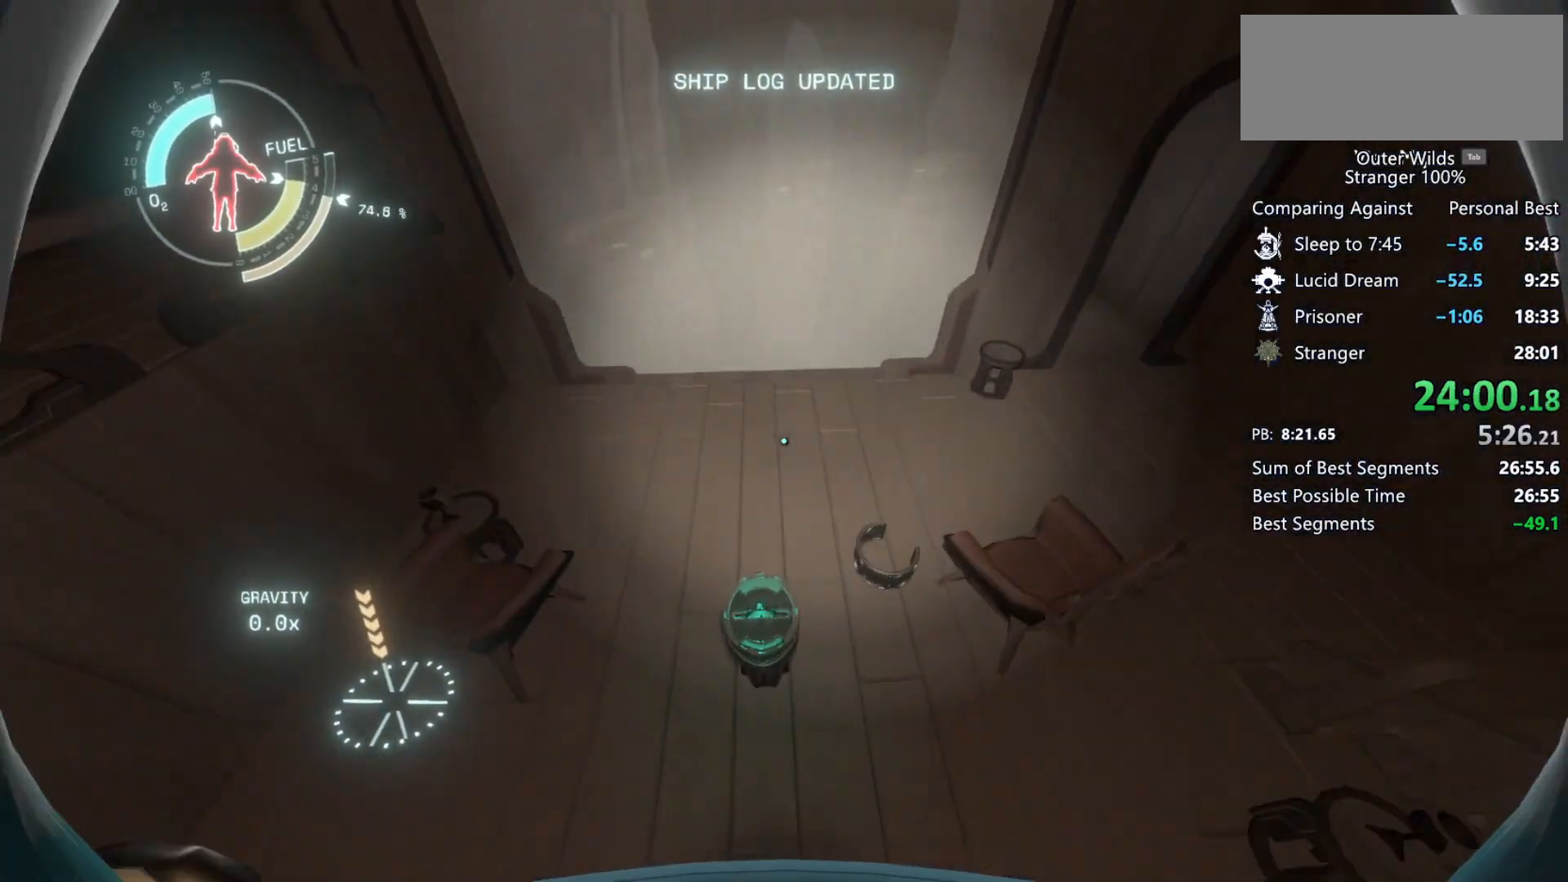
{"keys": [], "mouse": [], "events": [[133, "a", "down"], [200, "a", "up"], [267, "ctrl", "up"], [267, "e", "down"], [300, "mouse_right", "down"], [333, "e", "up"], [367, "mouse_right", "up"], [433, "mouse_right", "down"], [500, "mouse_right", "up"]]}
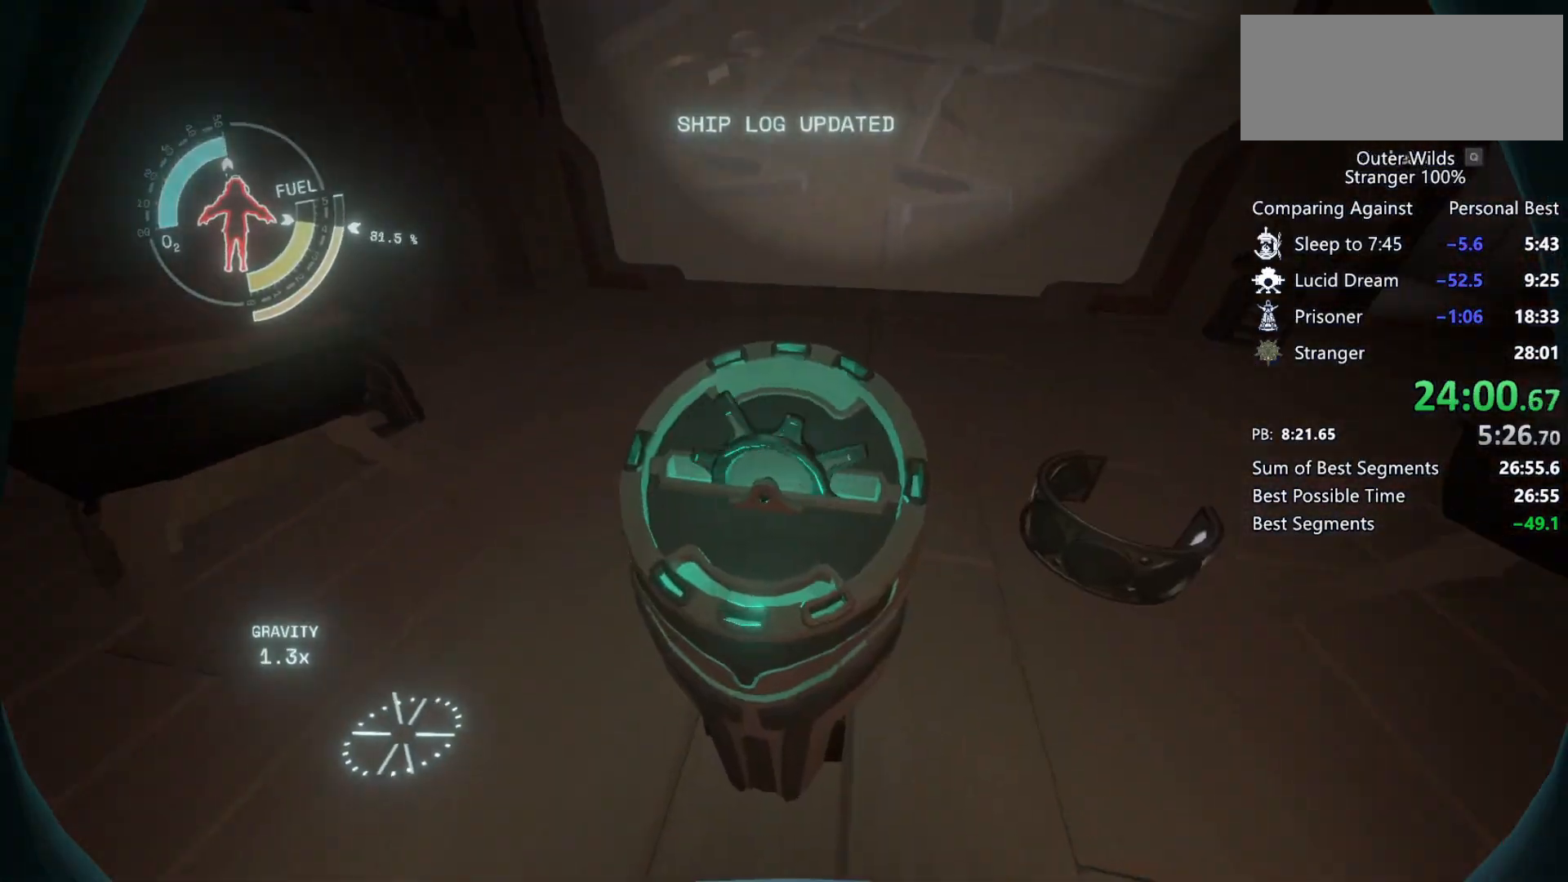
{"keys": [], "mouse": ["right"], "events": [[67, "mouse_right", "down"], [133, "mouse_right", "up"], [233, "mouse_right", "down"], [267, "mouse_right", "up"], [333, "mouse_right", "down"], [467, "mouse_right", "up"], [500, "mouse_right", "down"]]}
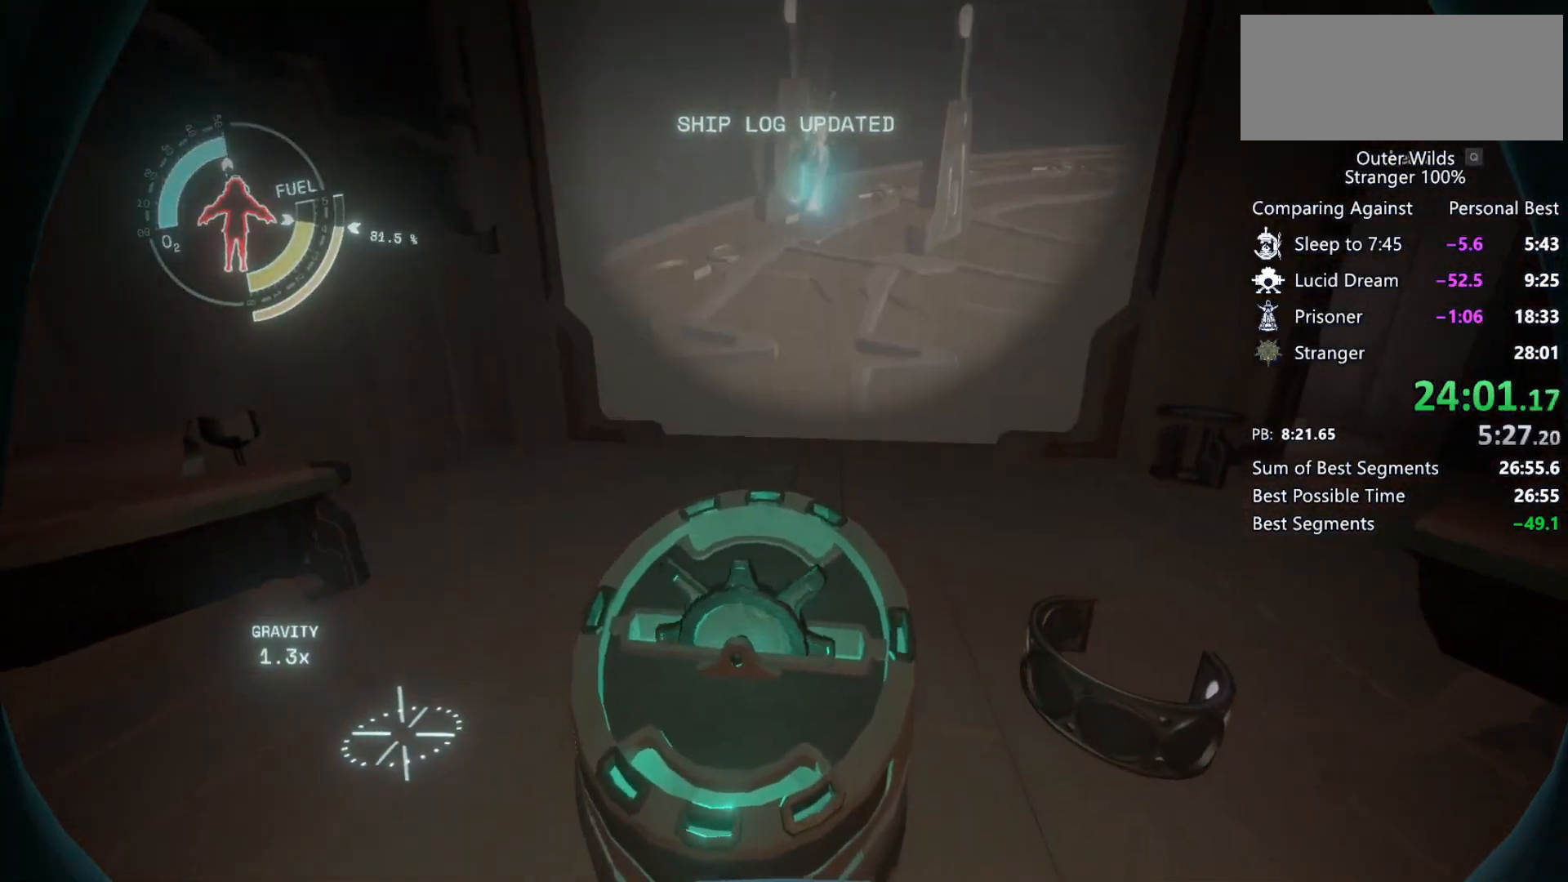
{"keys": [], "mouse": ["right"], "events": [[33, "mouse_right", "up"], [100, "mouse_right", "down"], [167, "mouse_right", "up"], [200, "mouse_right", "down"], [267, "mouse_right", "up"], [333, "mouse_right", "down"], [400, "mouse_right", "up"], [433, "mouse_right", "down"]]}
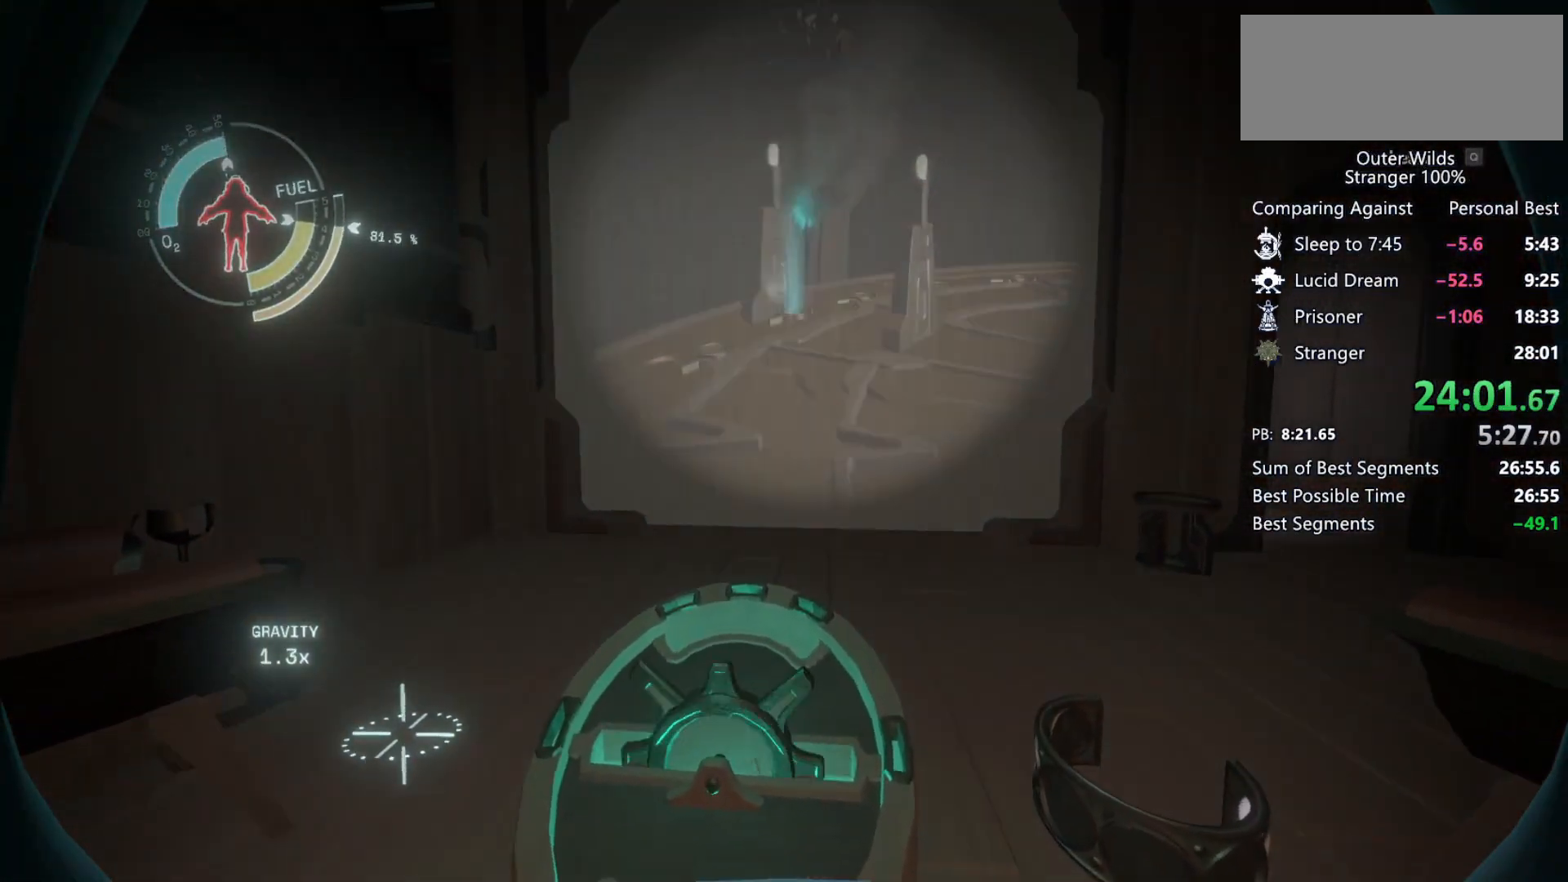
{"keys": [], "mouse": ["right"], "events": [[100, "mouse_right", "up"], [167, "mouse_right", "down"], [233, "mouse_right", "up"], [300, "mouse_right", "down"], [367, "mouse_right", "up"], [400, "mouse_right", "down"], [433, "mouse_right", "up"], [500, "mouse_right", "down"]]}
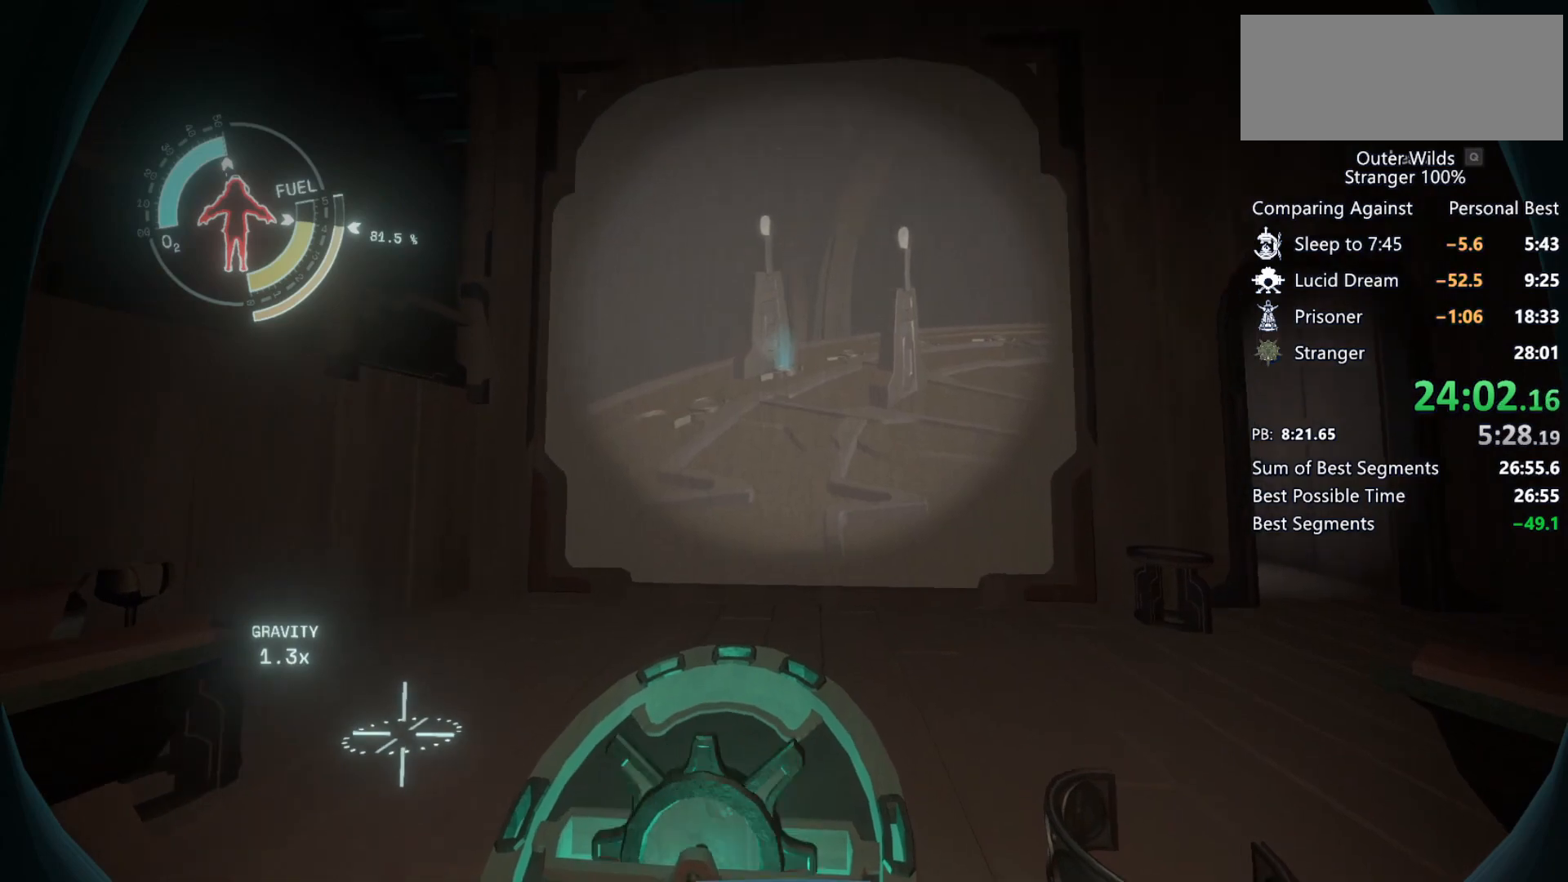
{"keys": [], "mouse": [], "events": [[67, "mouse_right", "up"], [100, "mouse_right", "down"], [167, "mouse_right", "up"], [200, "mouse_right", "down"], [267, "mouse_right", "up"], [300, "mouse_right", "down"], [367, "mouse_right", "up"], [433, "mouse_right", "down"], [500, "mouse_right", "up"]]}
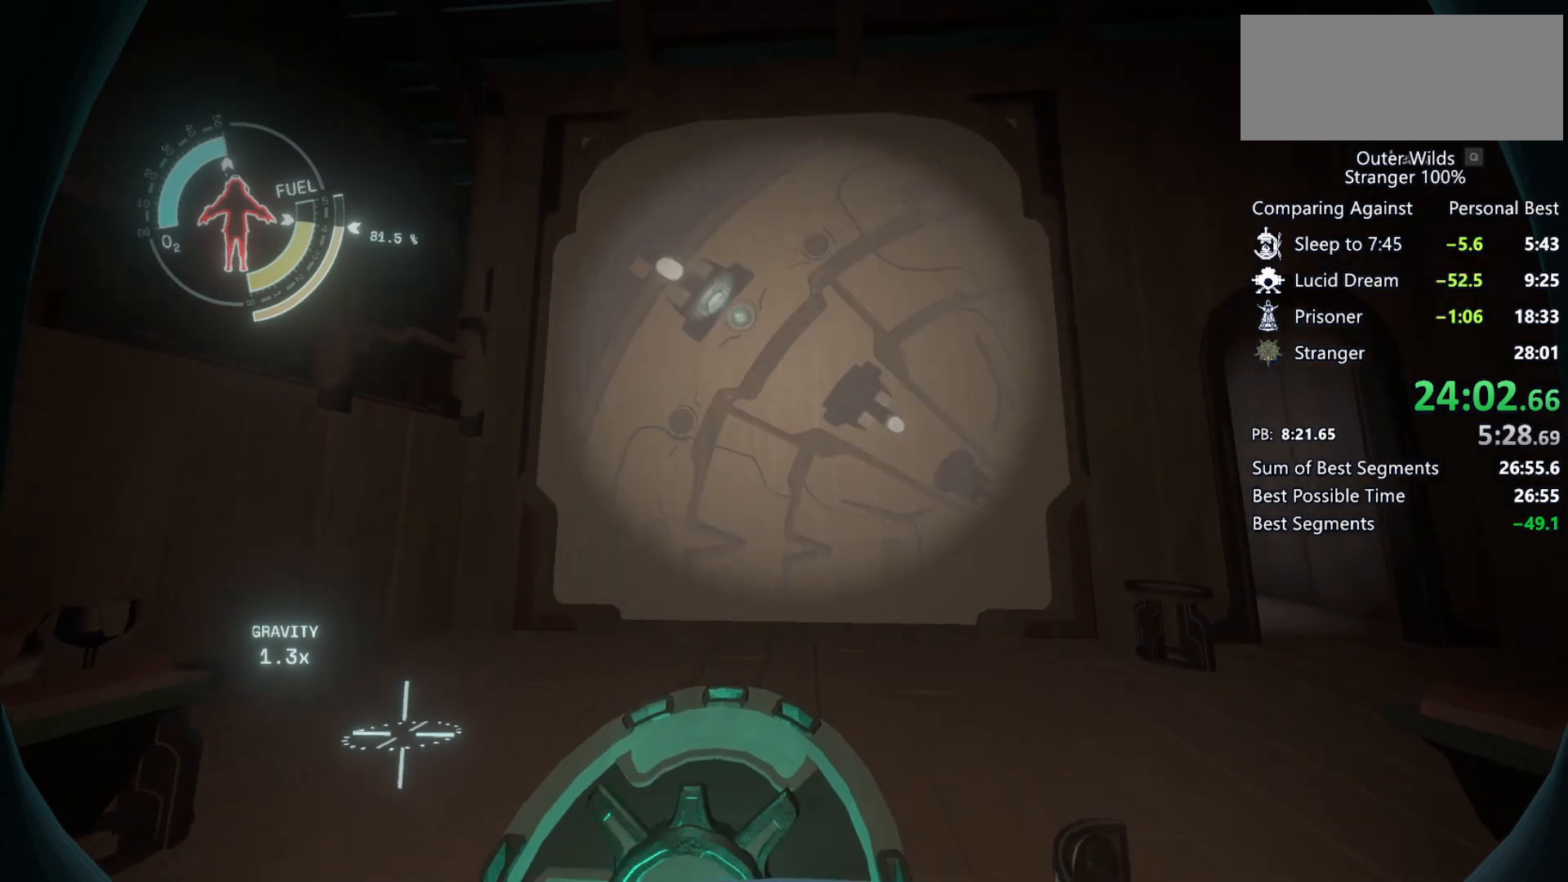
{"keys": [], "mouse": ["right"], "events": [[33, "mouse_right", "down"], [100, "mouse_right", "up"], [167, "mouse_right", "down"], [233, "mouse_right", "up"], [300, "mouse_right", "down"], [333, "mouse_right", "up"], [400, "mouse_right", "down"], [433, "mouse_right", "up"], [500, "mouse_right", "down"]]}
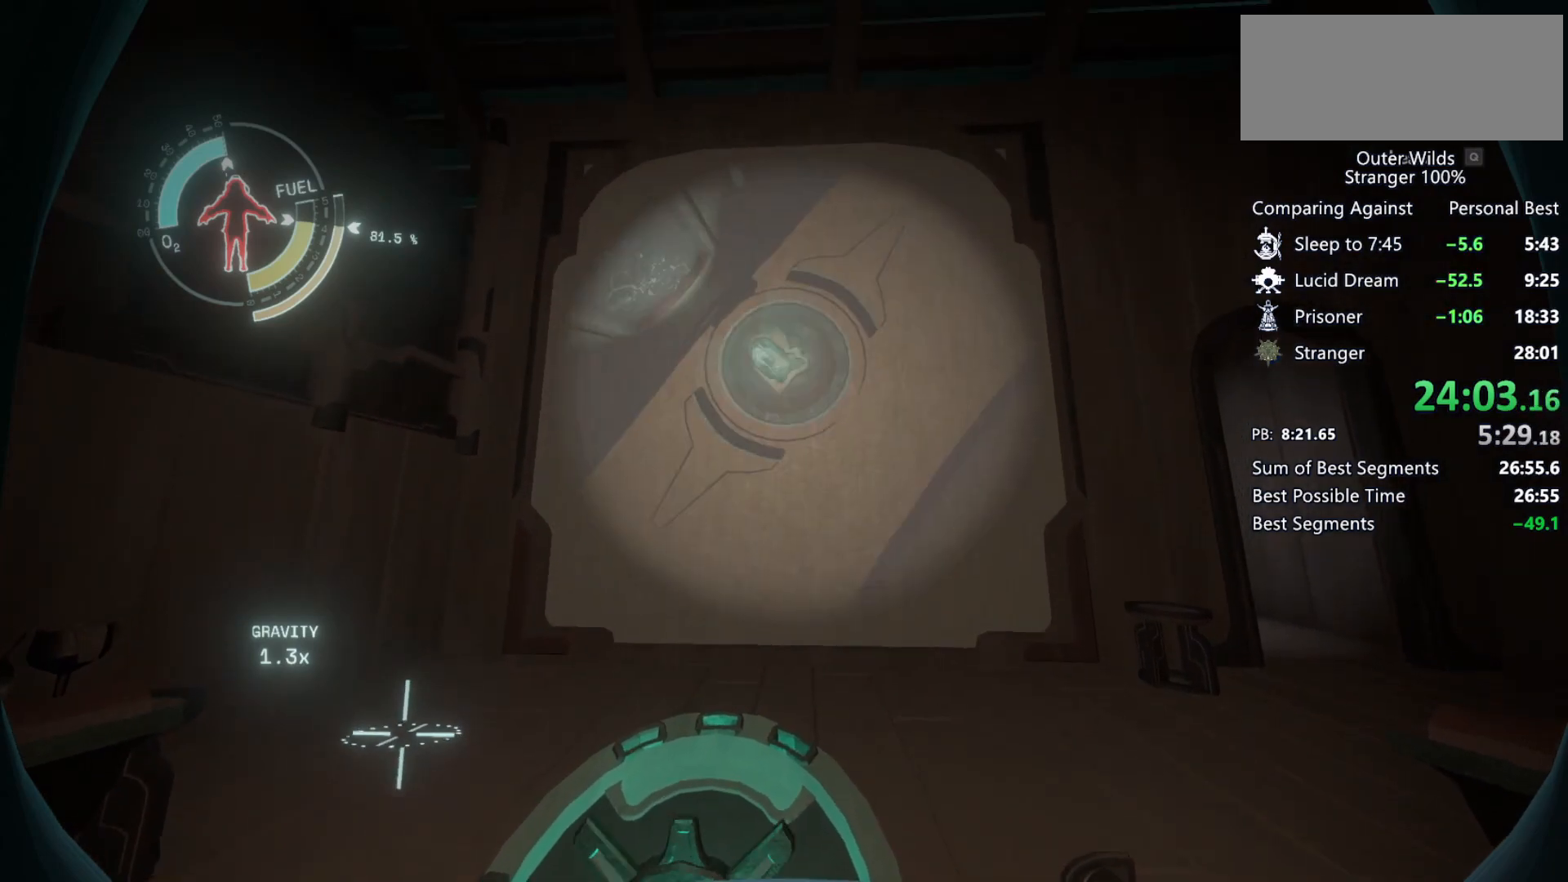
{"keys": [], "mouse": [], "events": [[67, "mouse_right", "up"], [133, "mouse_right", "down"], [167, "mouse_right", "up"], [267, "mouse_right", "down"], [300, "mouse_right", "up"], [400, "mouse_right", "down"], [433, "mouse_right", "up"]]}
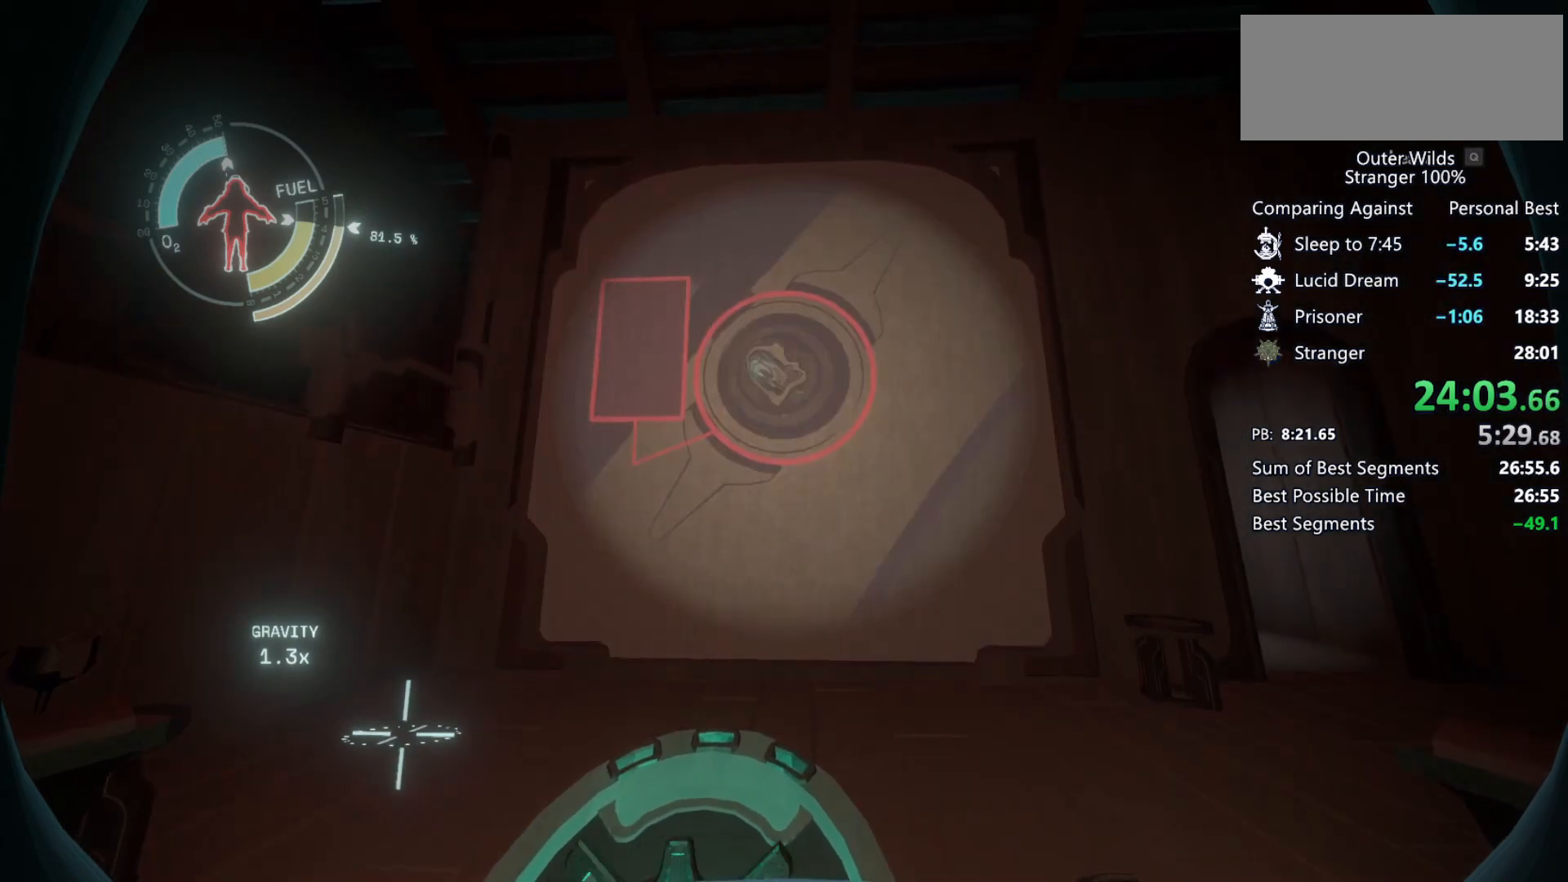
{"keys": [], "mouse": ["right"], "events": [[33, "mouse_right", "down"], [67, "mouse_right", "up"], [133, "mouse_right", "down"], [200, "mouse_right", "up"], [267, "mouse_right", "down"], [333, "mouse_right", "up"], [367, "mouse_right", "down"], [433, "mouse_right", "up"], [500, "mouse_right", "down"]]}
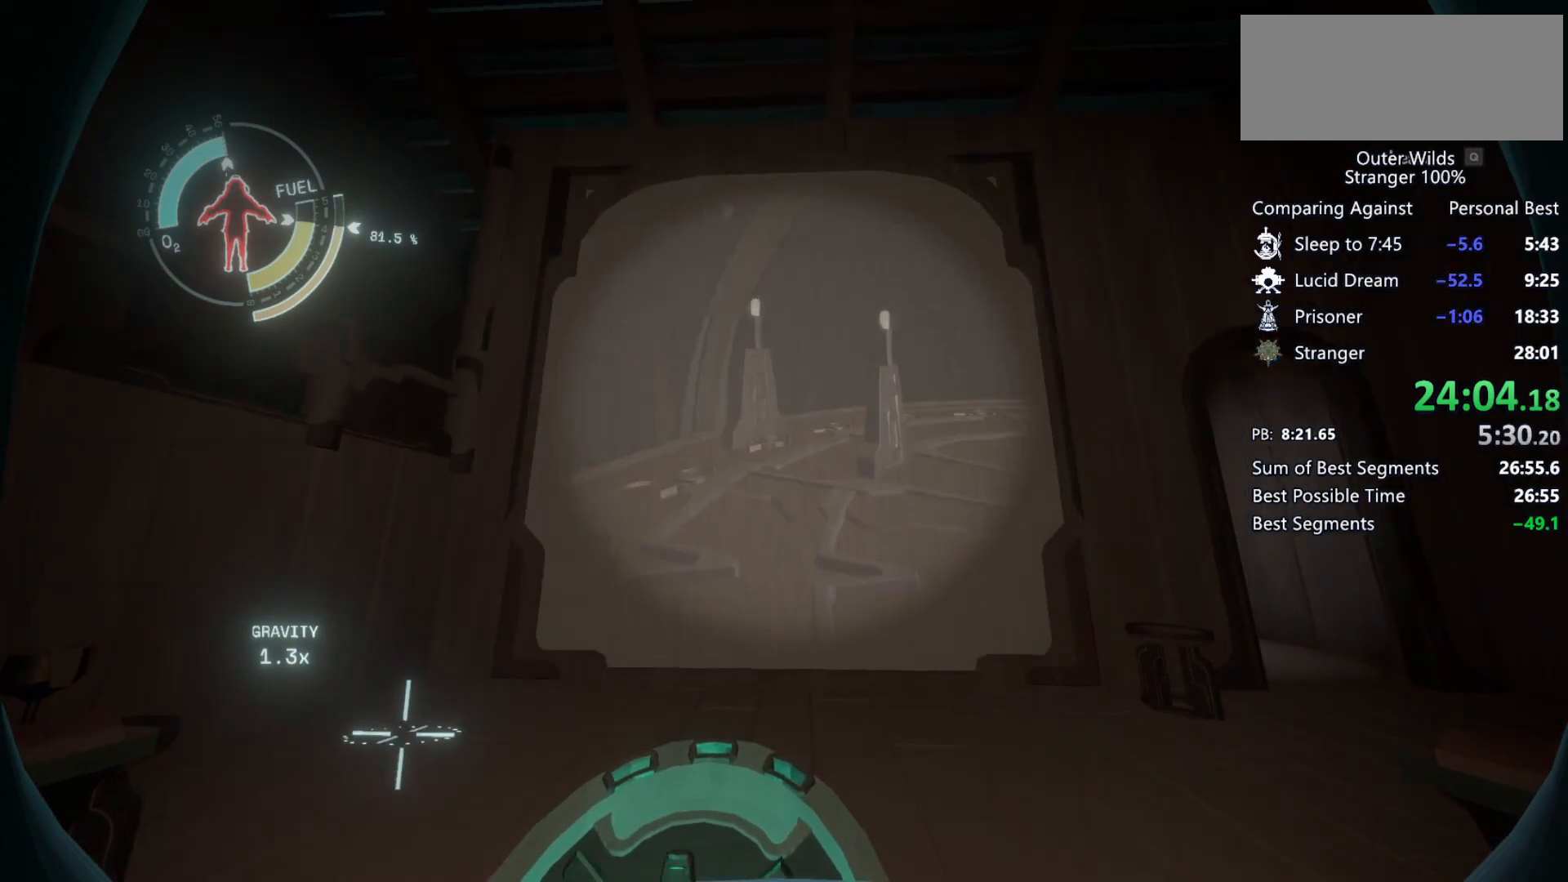
{"keys": ["shift", "w"], "mouse": [], "events": [[67, "mouse_right", "up"], [100, "q", "down"], [200, "q", "up"], [267, "space", "down"], [433, "space", "up"], [467, "shift", "down"], [500, "w", "down"]]}
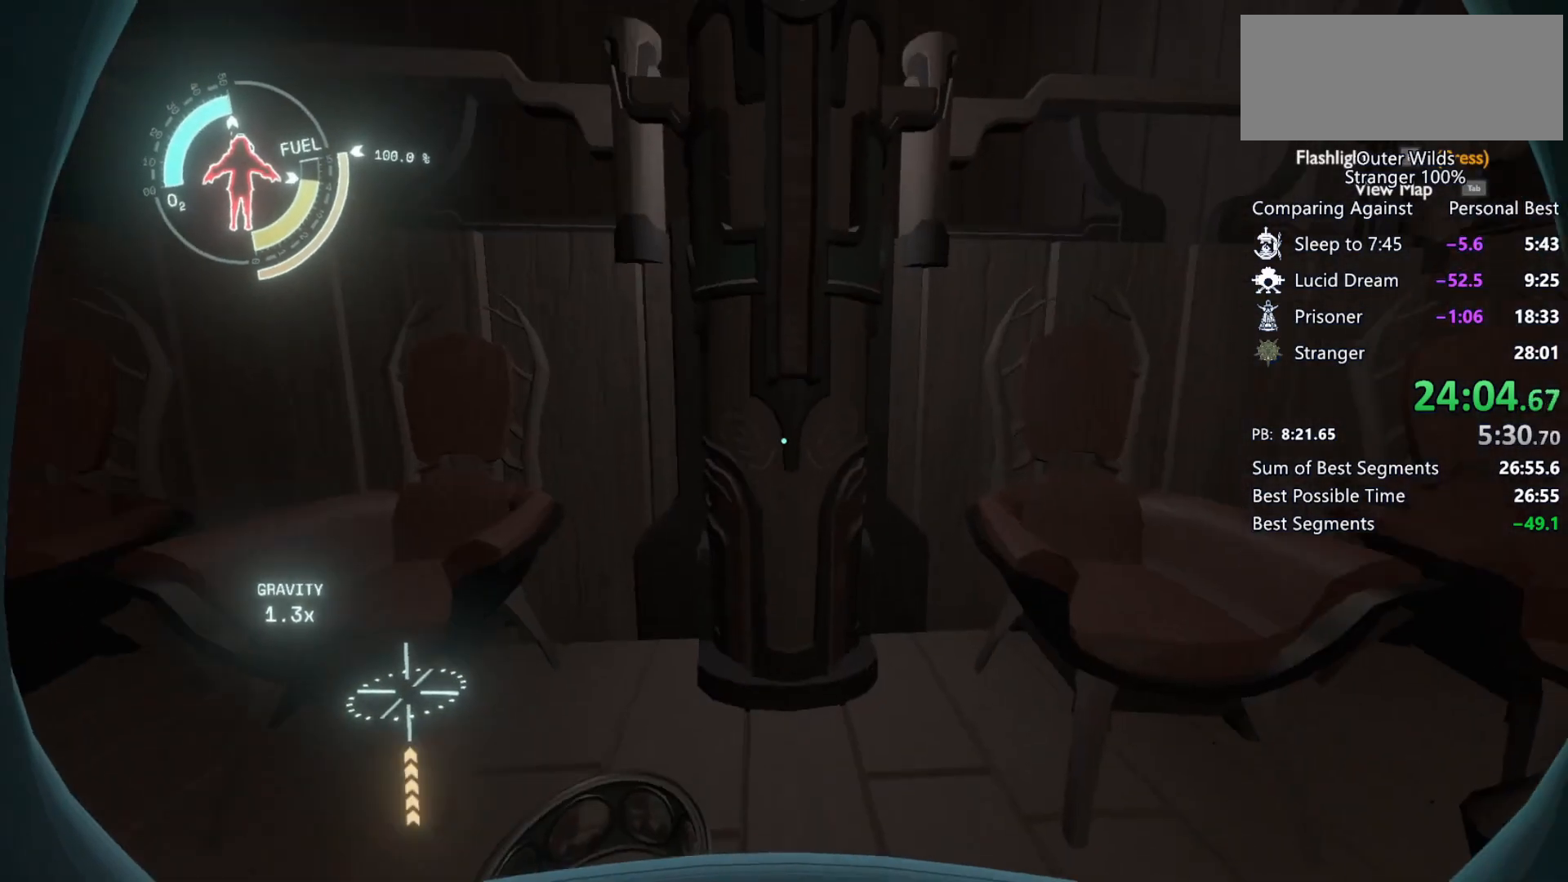
{"keys": ["a", "shift", "w"], "mouse": [], "events": [[67, "space", "down"], [333, "space", "up"], [500, "a", "down"]]}
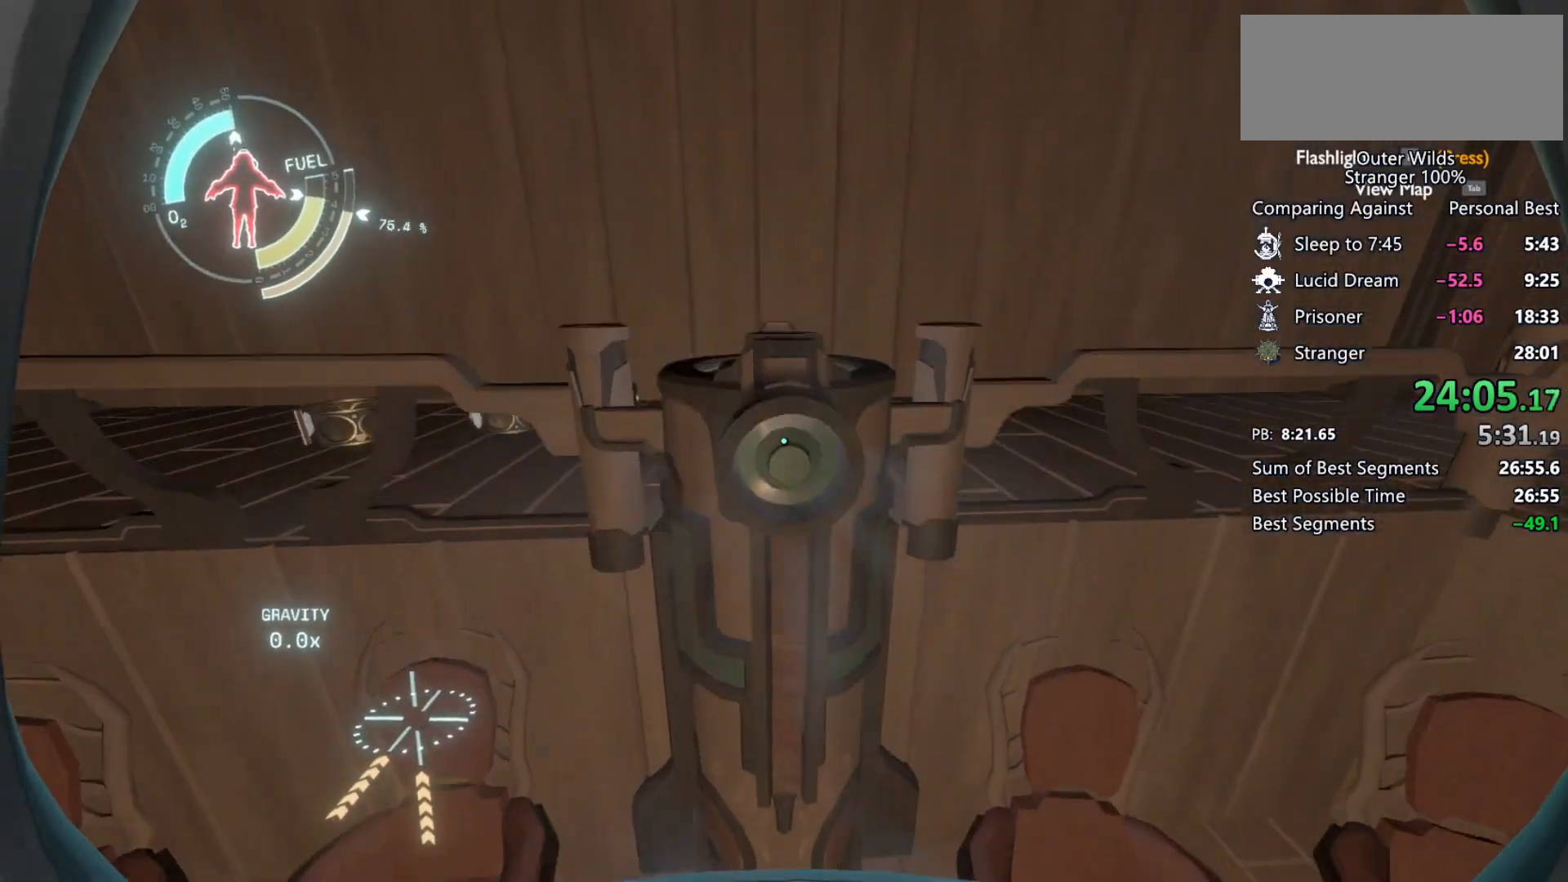
{"keys": ["a", "shift", "space", "w"], "mouse": [], "events": [[200, "space", "down"], [233, "e", "down"], [367, "e", "up"]]}
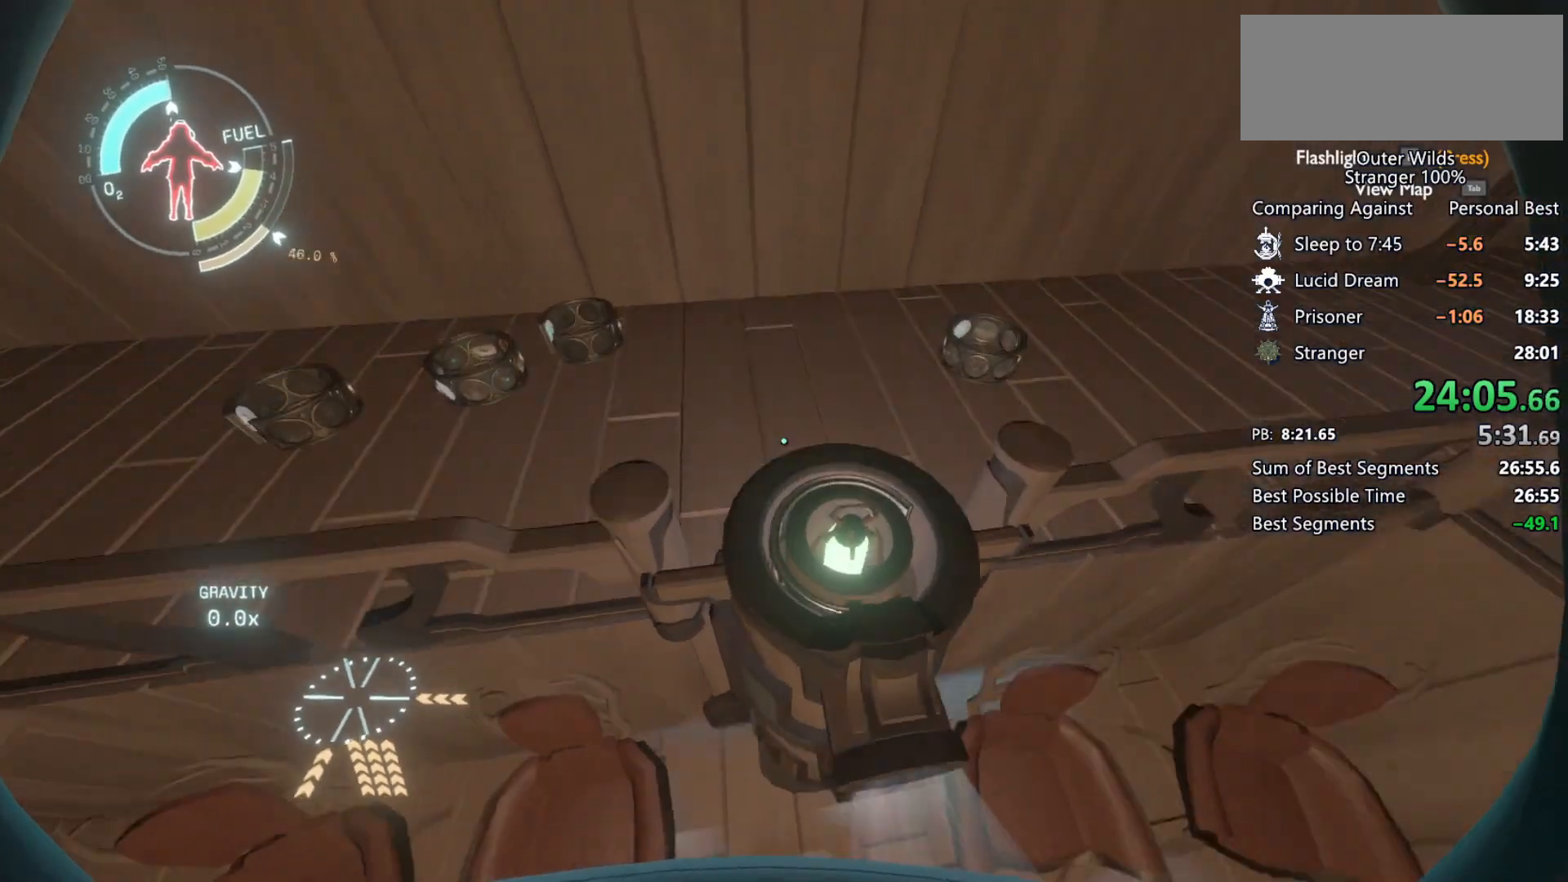
{"keys": ["ctrl", "d", "w"], "mouse": [], "events": [[133, "e", "down"], [167, "space", "up"], [233, "e", "up"], [300, "a", "up"], [300, "shift", "up"], [300, "w", "up"], [367, "w", "down"], [467, "ctrl", "down"], [467, "d", "down"]]}
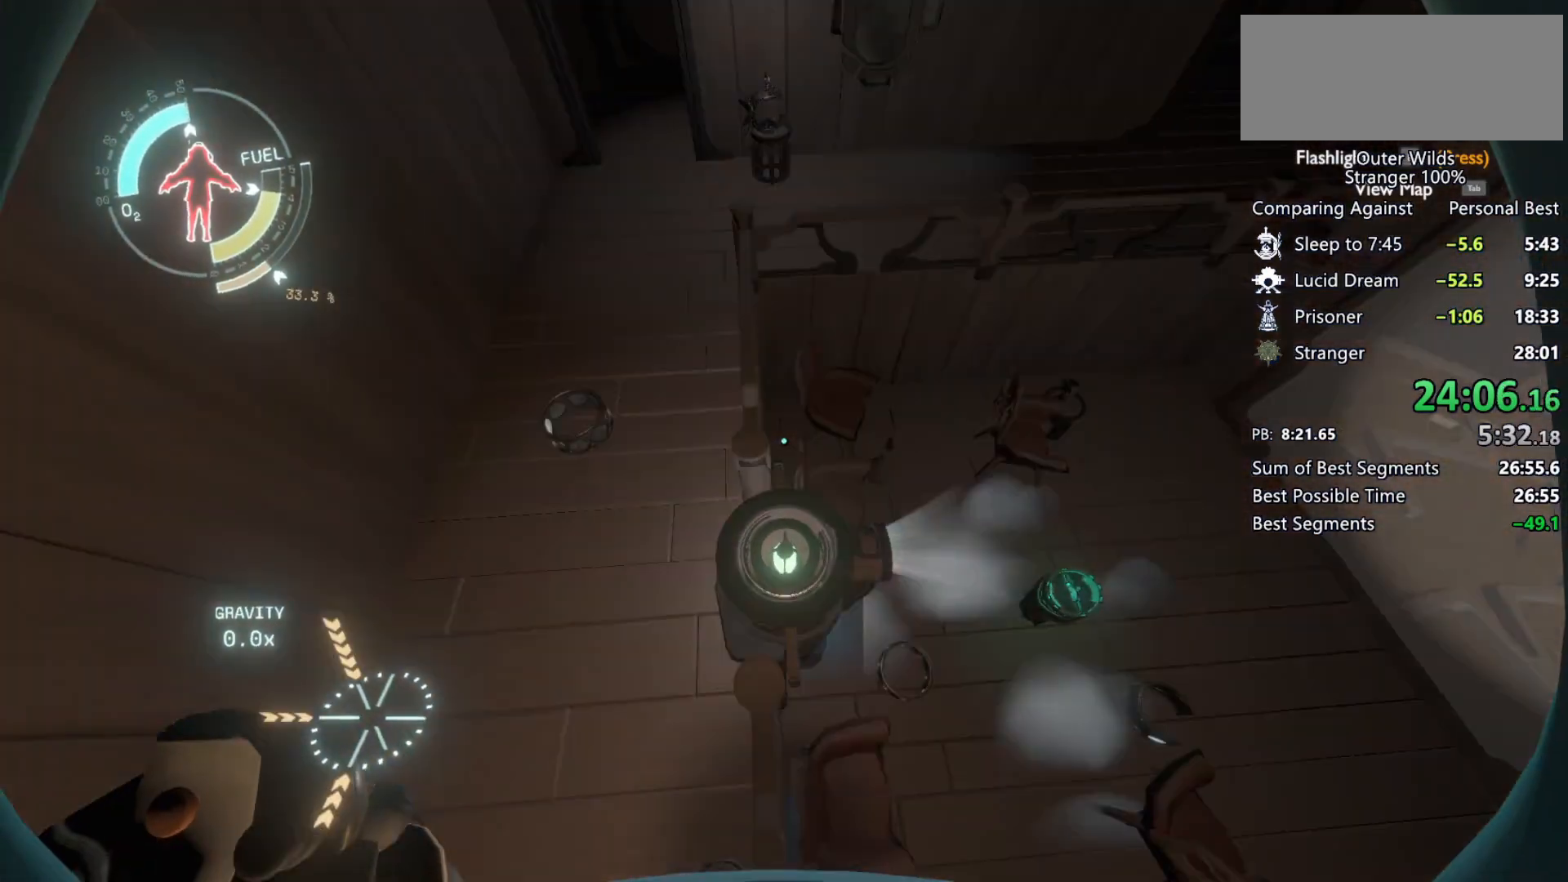
{"keys": ["w"], "mouse": [], "events": [[233, "d", "up"], [500, "ctrl", "up"]]}
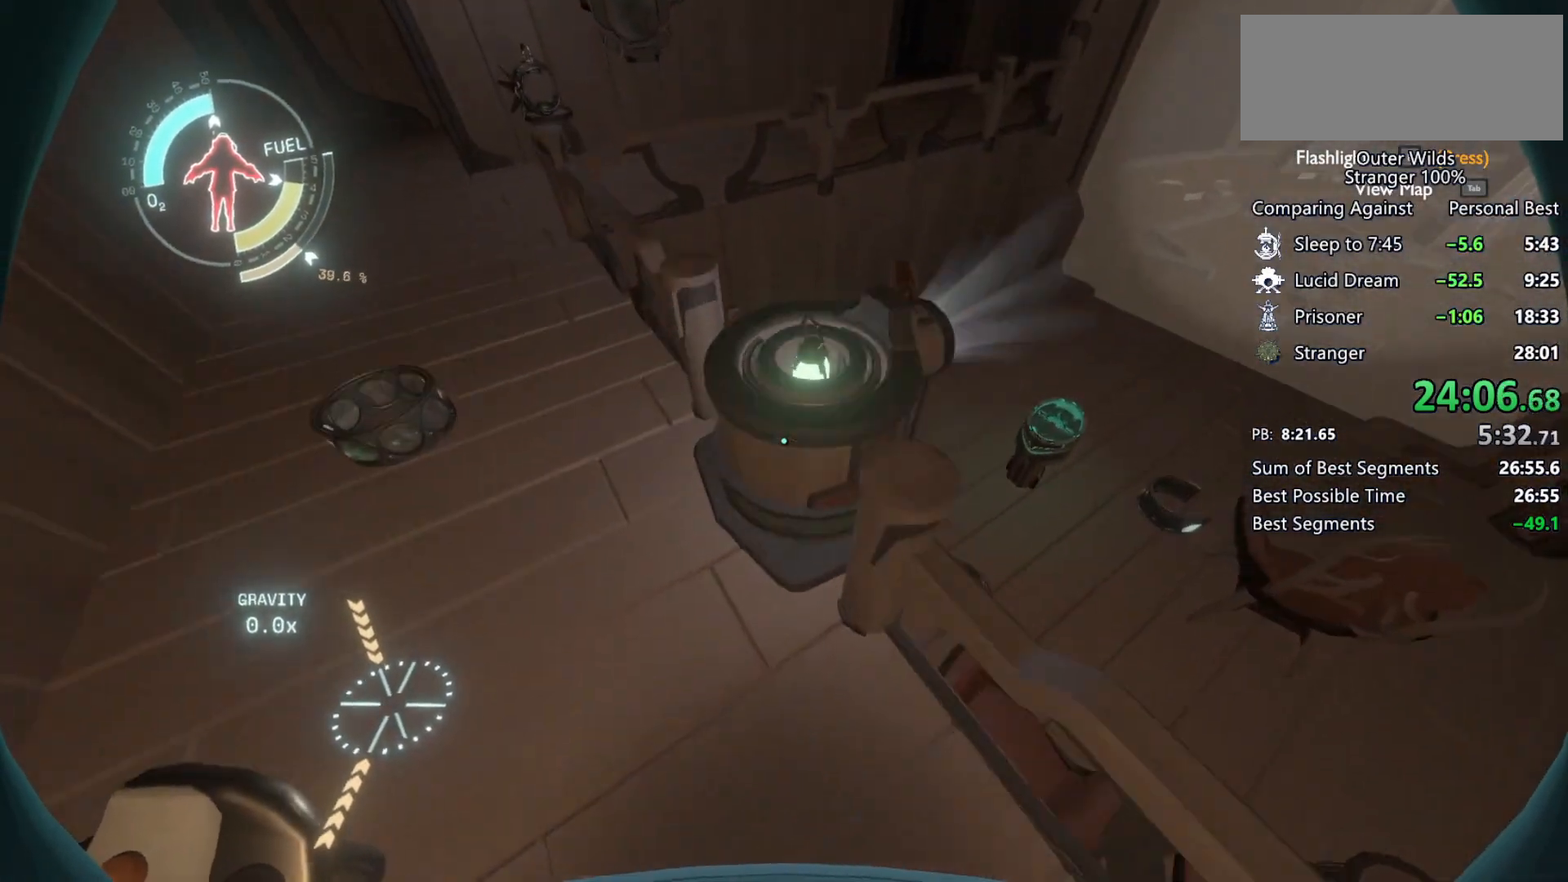
{"keys": [], "mouse": [], "events": [[167, "w", "up"], [400, "e", "down"], [433, "e", "up"]]}
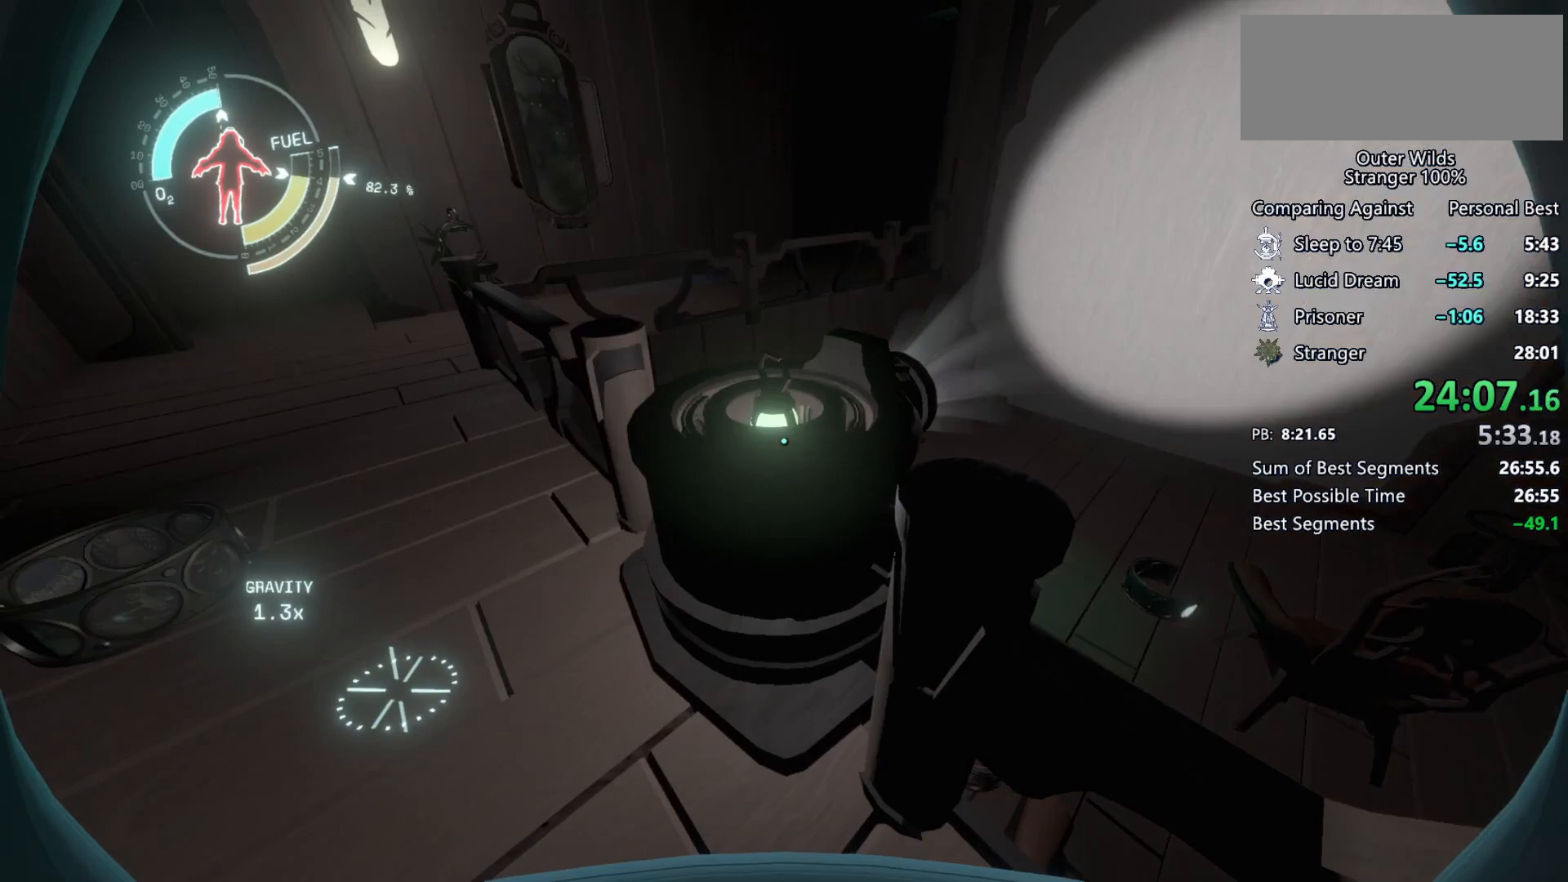
{"keys": [], "mouse": [], "events": [[233, "w", "down"], [300, "a", "down"], [433, "a", "up"], [433, "w", "up"]]}